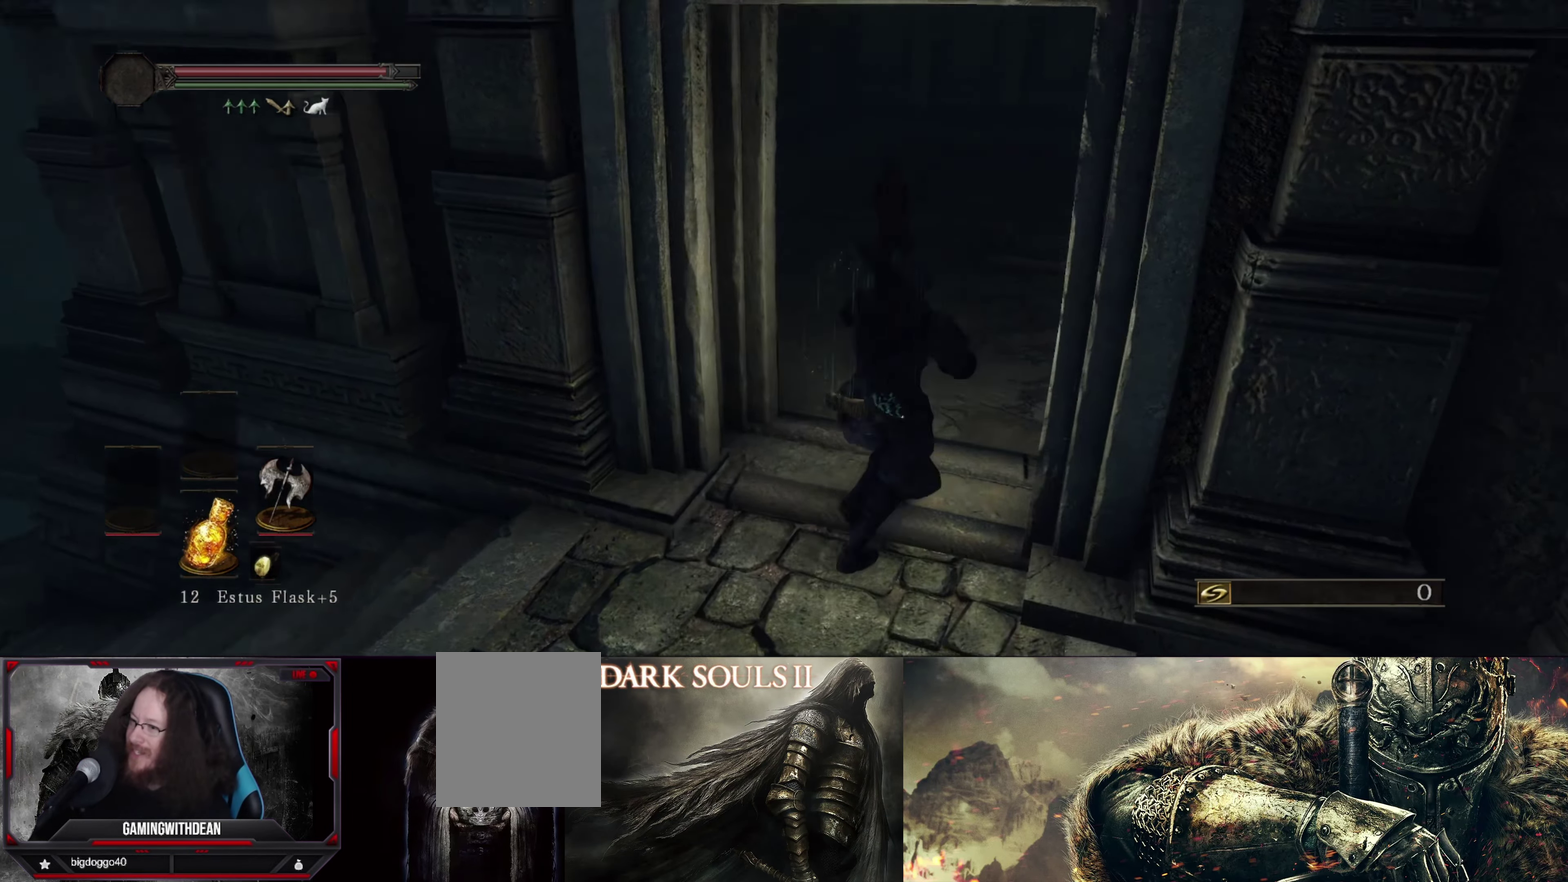
Gameplay with a controller (Xbox layout); each line is a JSON object with the inputs held at the frame after it (dt_ms = milliseconds from this image to that frame). "events" lists button and stick changes between this image and that frame as [ms after this image, input, new state], when the widget could be followed in between. Not read: L3 R1 R3.
{"dt_ms": 300, "buttons": [], "left_stick": "up", "right_stick": "center", "events": [[100, "right_stick", "down-right"], [217, "left_stick", "up"], [217, "right_stick", "center"]]}
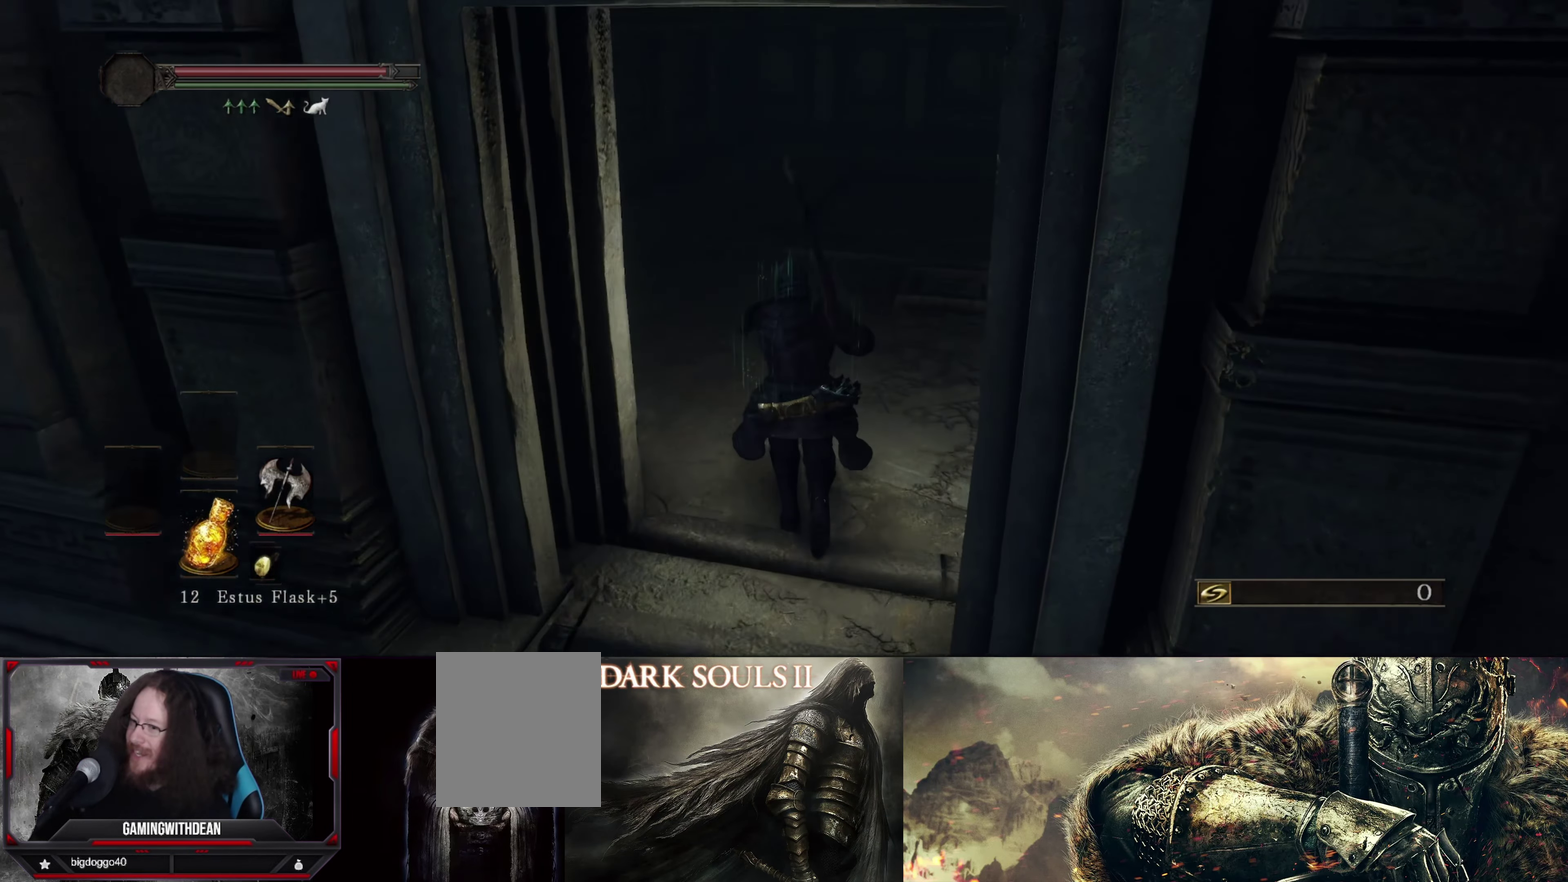
{"dt_ms": 500, "buttons": [], "left_stick": "up-right", "right_stick": "right", "events": [[167, "left_stick", "up-right"], [233, "right_stick", "down-left"], [367, "right_stick", "right"]]}
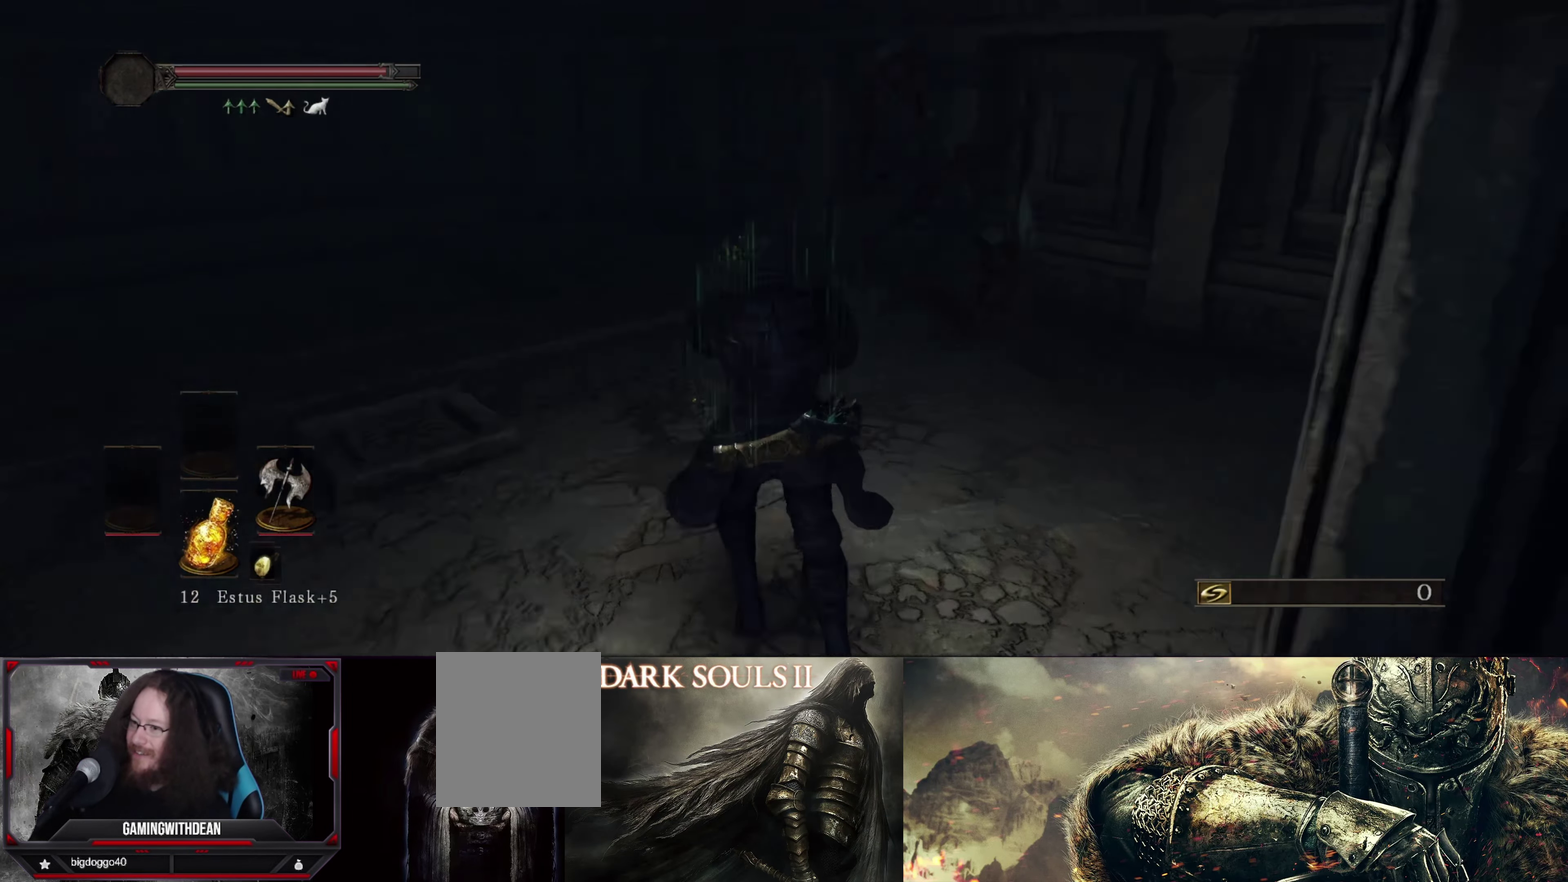
{"dt_ms": 300, "buttons": [], "left_stick": "center", "right_stick": "right", "events": [[50, "left_stick", "up"], [100, "left_stick", "up-right"], [200, "left_stick", "center"]]}
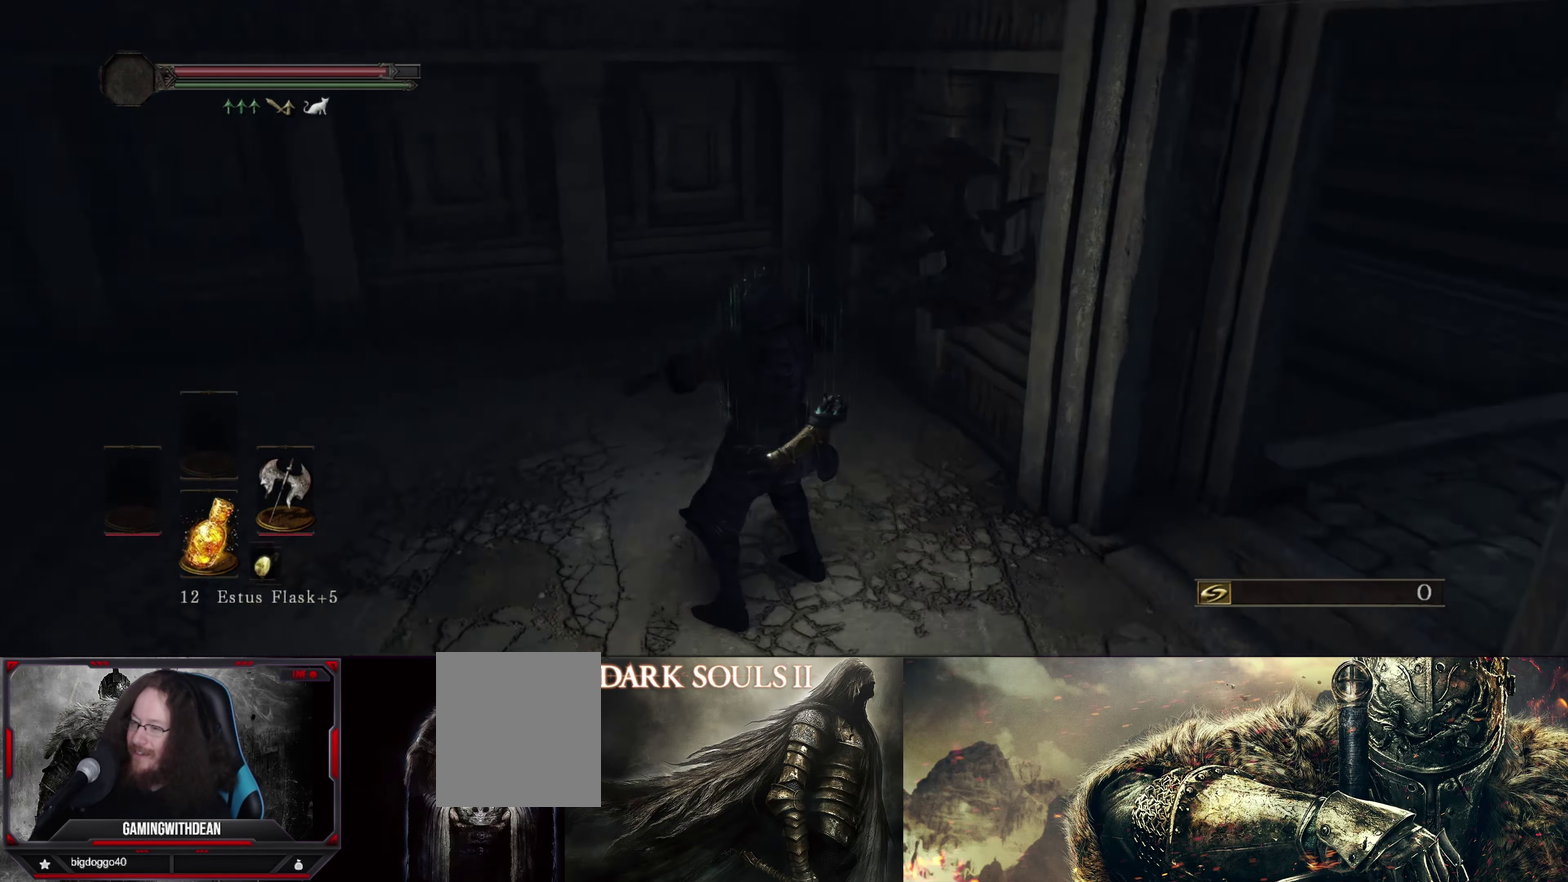
{"dt_ms": 916, "buttons": [], "left_stick": "center", "right_stick": "up-right", "events": [[450, "left_stick", "up"], [450, "right_stick", "center"], [600, "left_stick", "center"], [816, "right_stick", "up-right"]]}
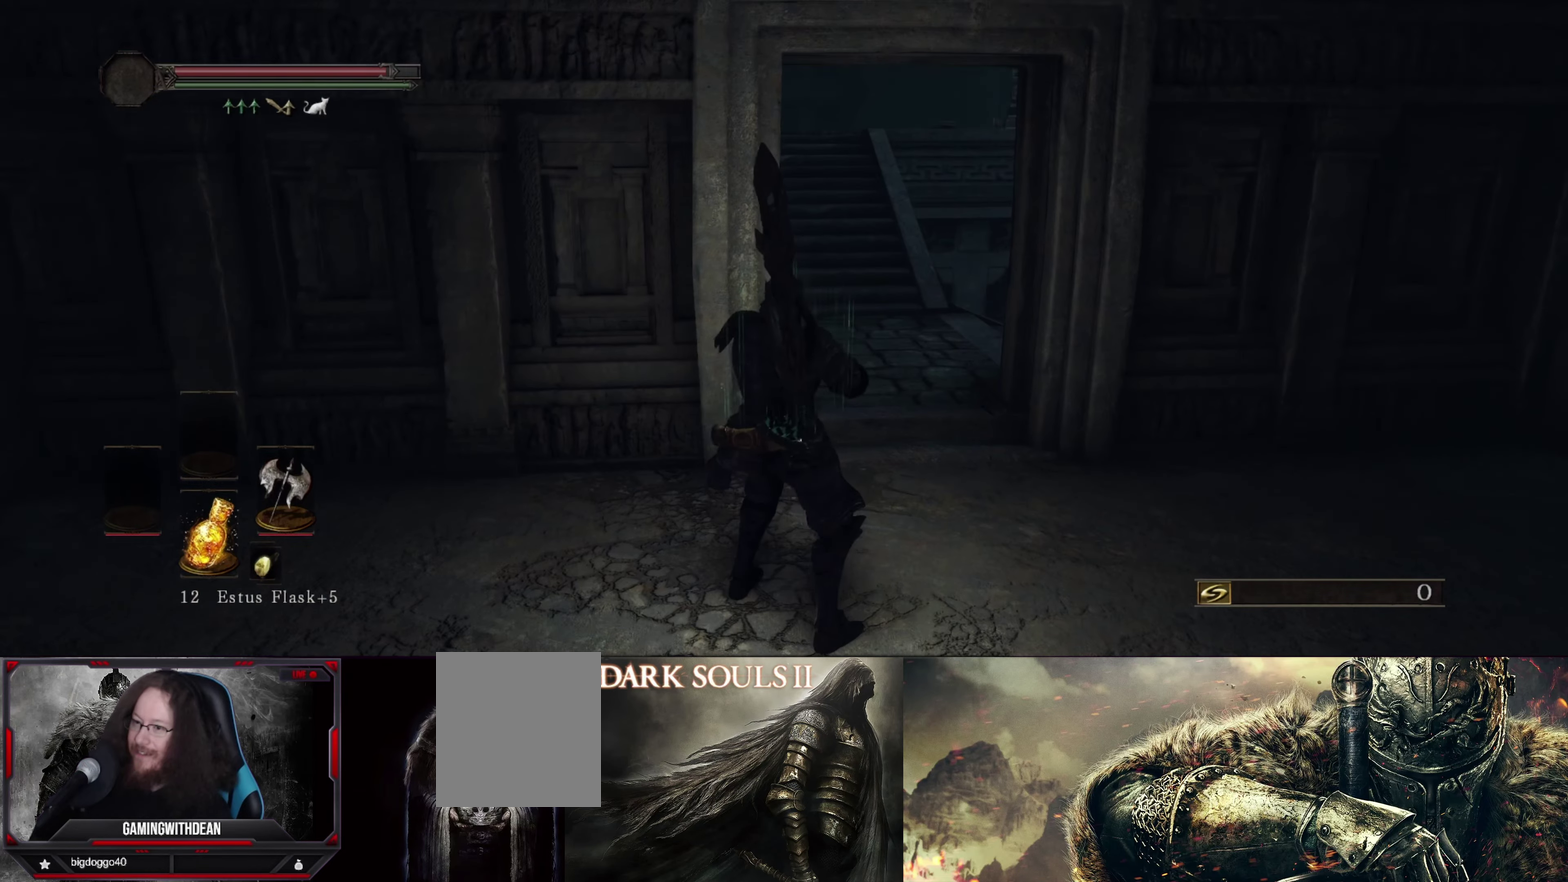
{"dt_ms": 267, "buttons": [], "left_stick": "center", "right_stick": "center", "events": [[117, "right_stick", "center"]]}
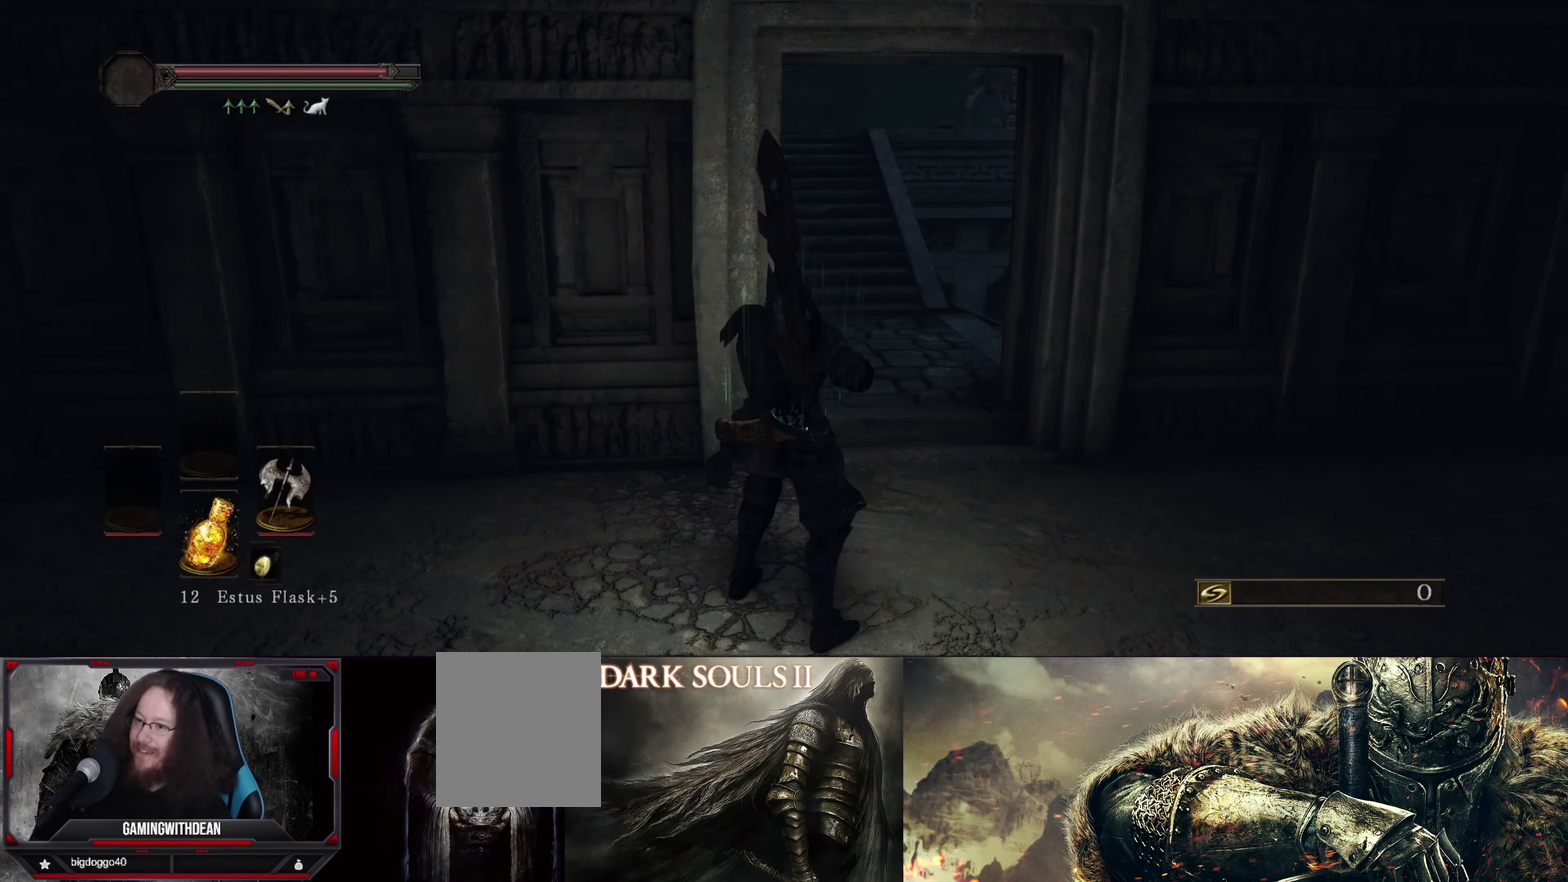
{"dt_ms": 500, "buttons": [], "left_stick": "center", "right_stick": "center", "events": []}
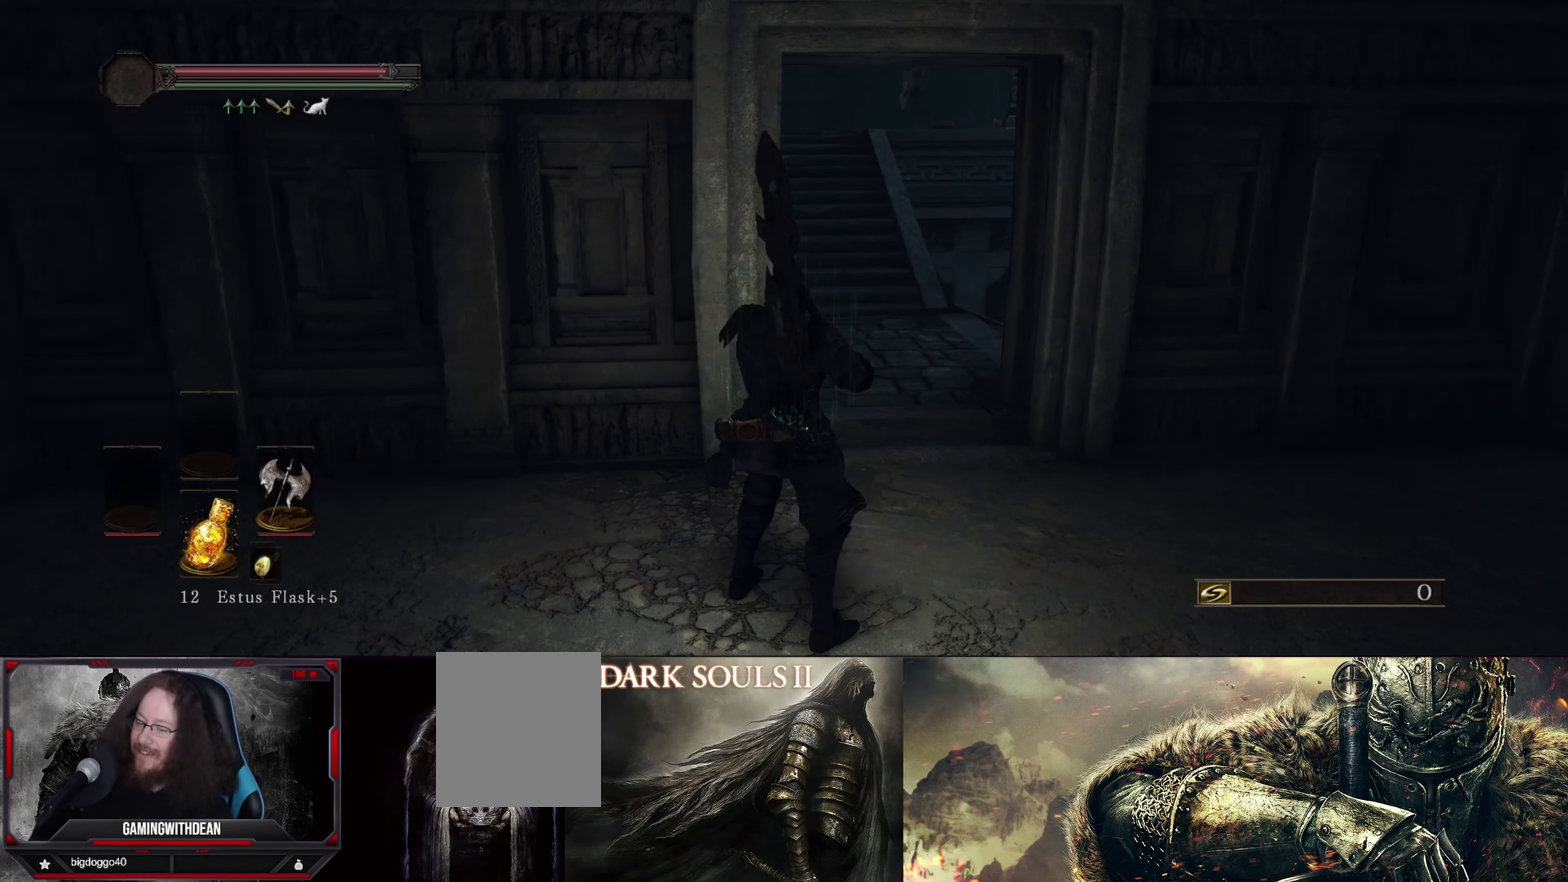
{"dt_ms": 500, "buttons": [], "left_stick": "center", "right_stick": "center", "events": []}
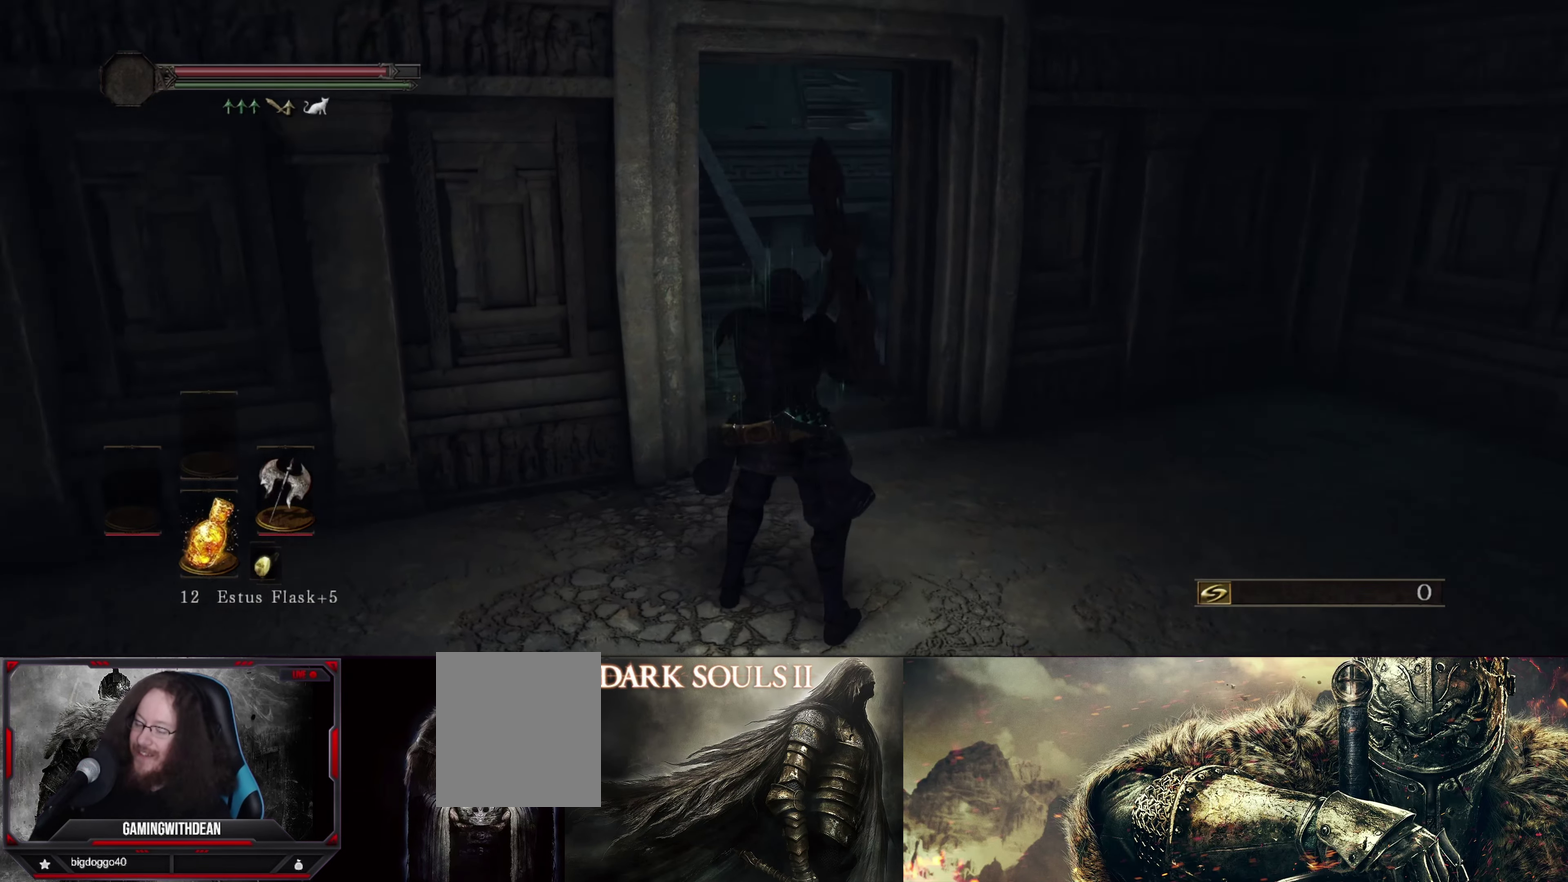
{"dt_ms": 533, "buttons": [], "left_stick": "center", "right_stick": "left", "events": [[450, "right_stick", "left"]]}
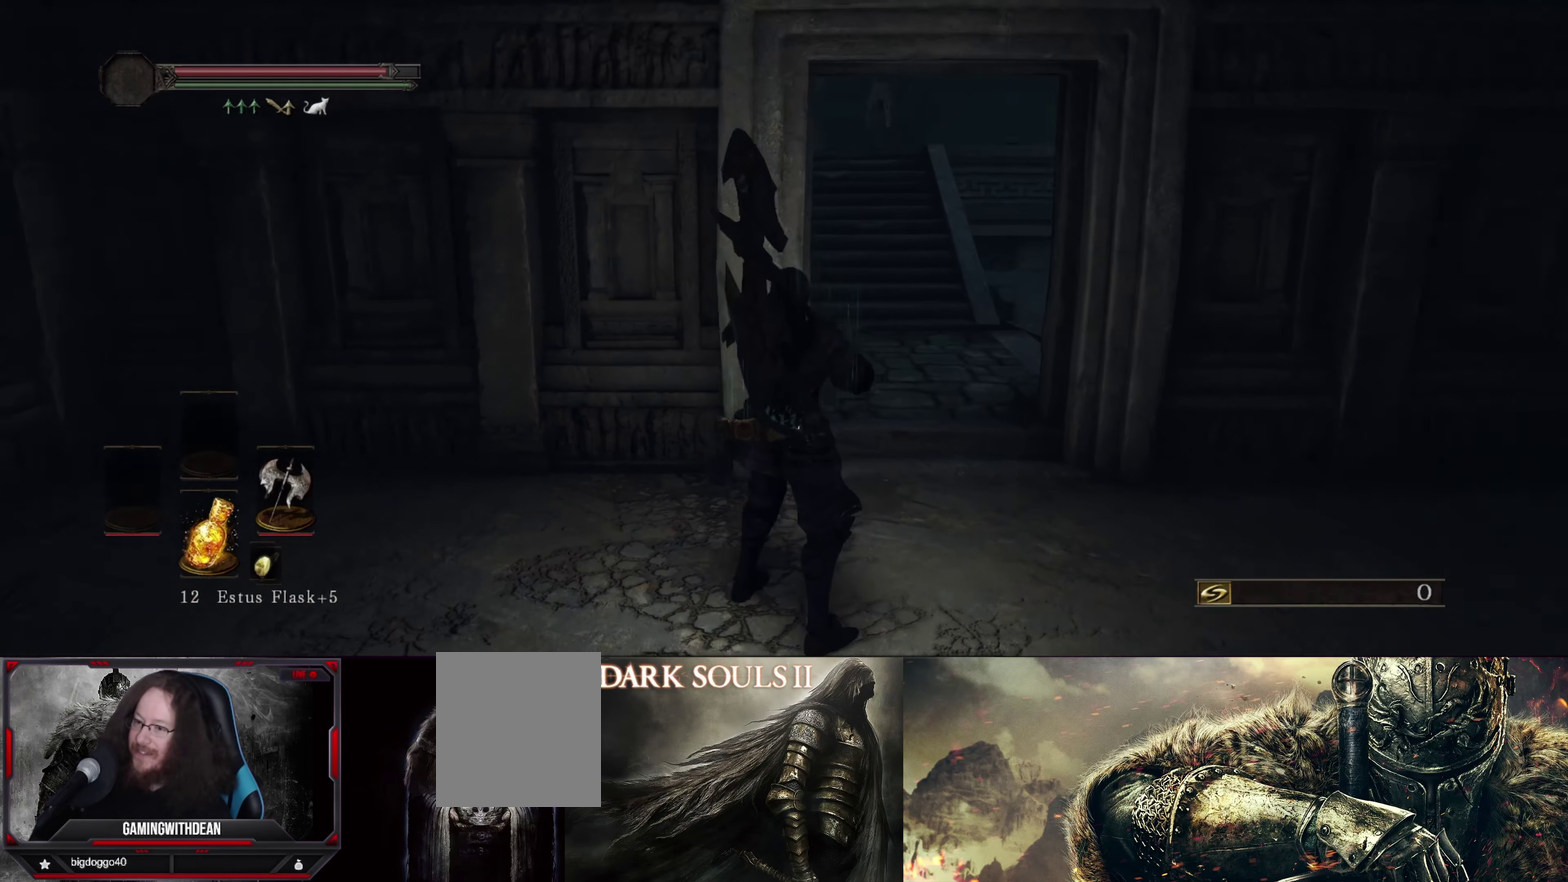
{"dt_ms": 467, "buttons": [], "left_stick": "center", "right_stick": "center", "events": [[67, "right_stick", "up-left"], [150, "right_stick", "center"]]}
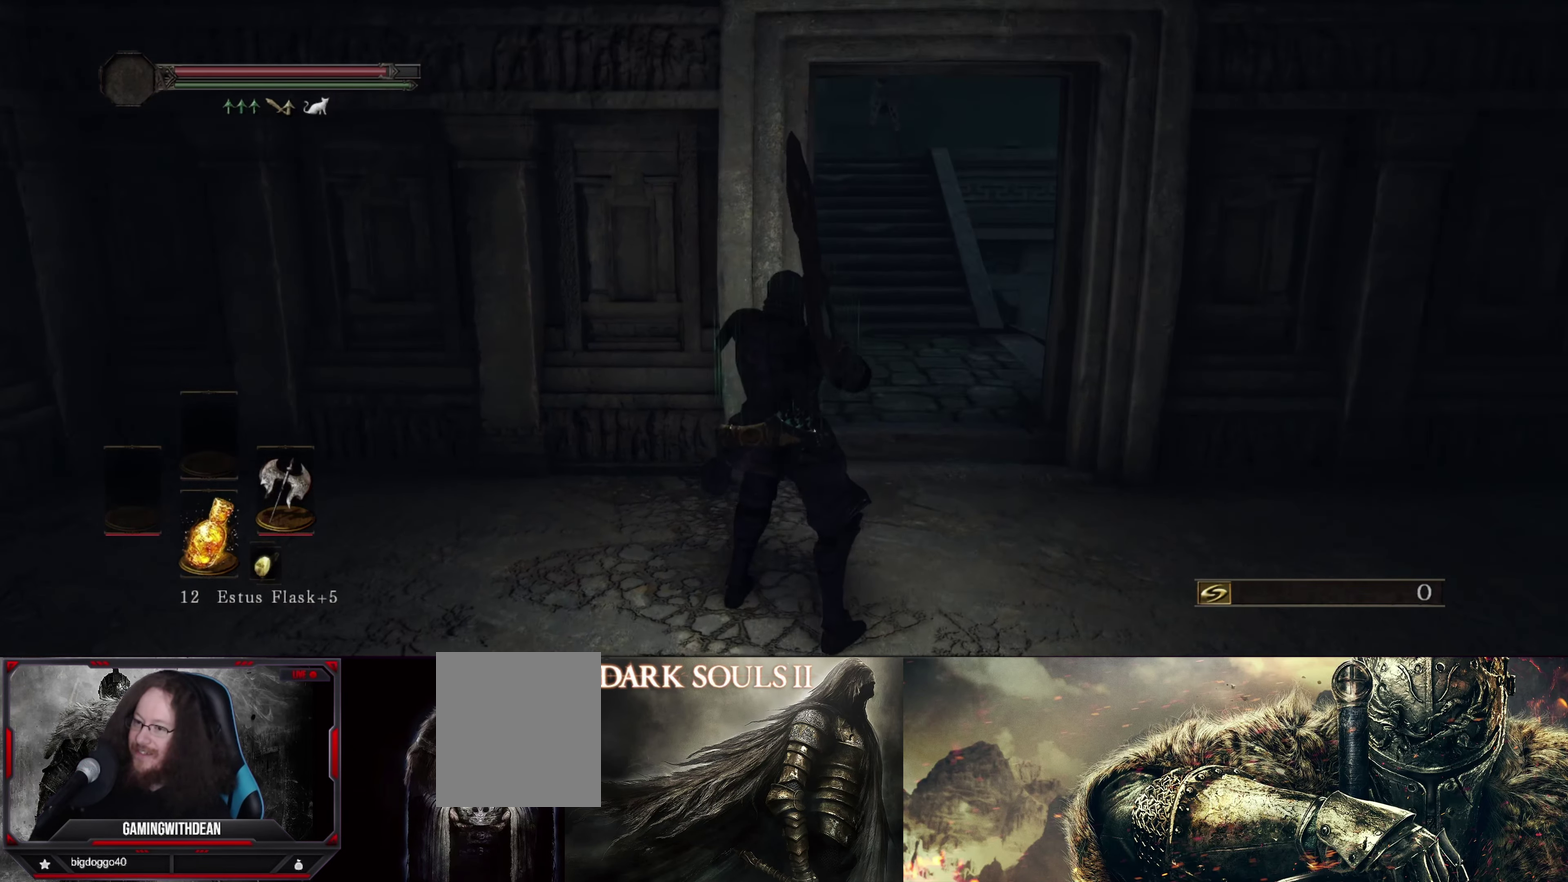
{"dt_ms": 733, "buttons": [], "left_stick": "center", "right_stick": "down-left", "events": [[700, "right_stick", "down-left"]]}
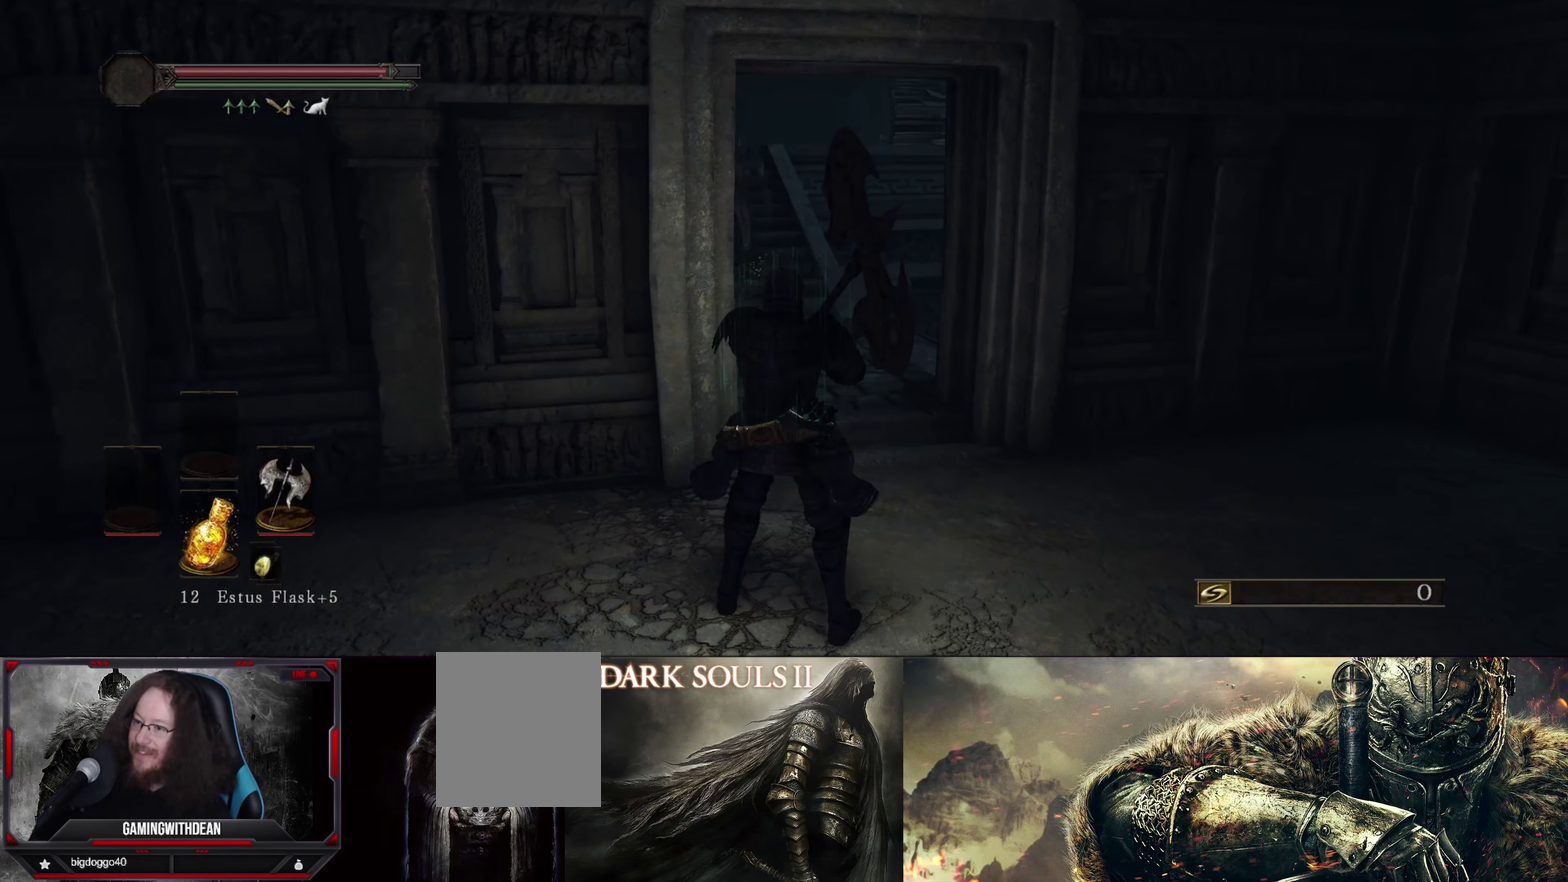
{"dt_ms": 267, "buttons": [], "left_stick": "center", "right_stick": "center", "events": [[83, "right_stick", "center"]]}
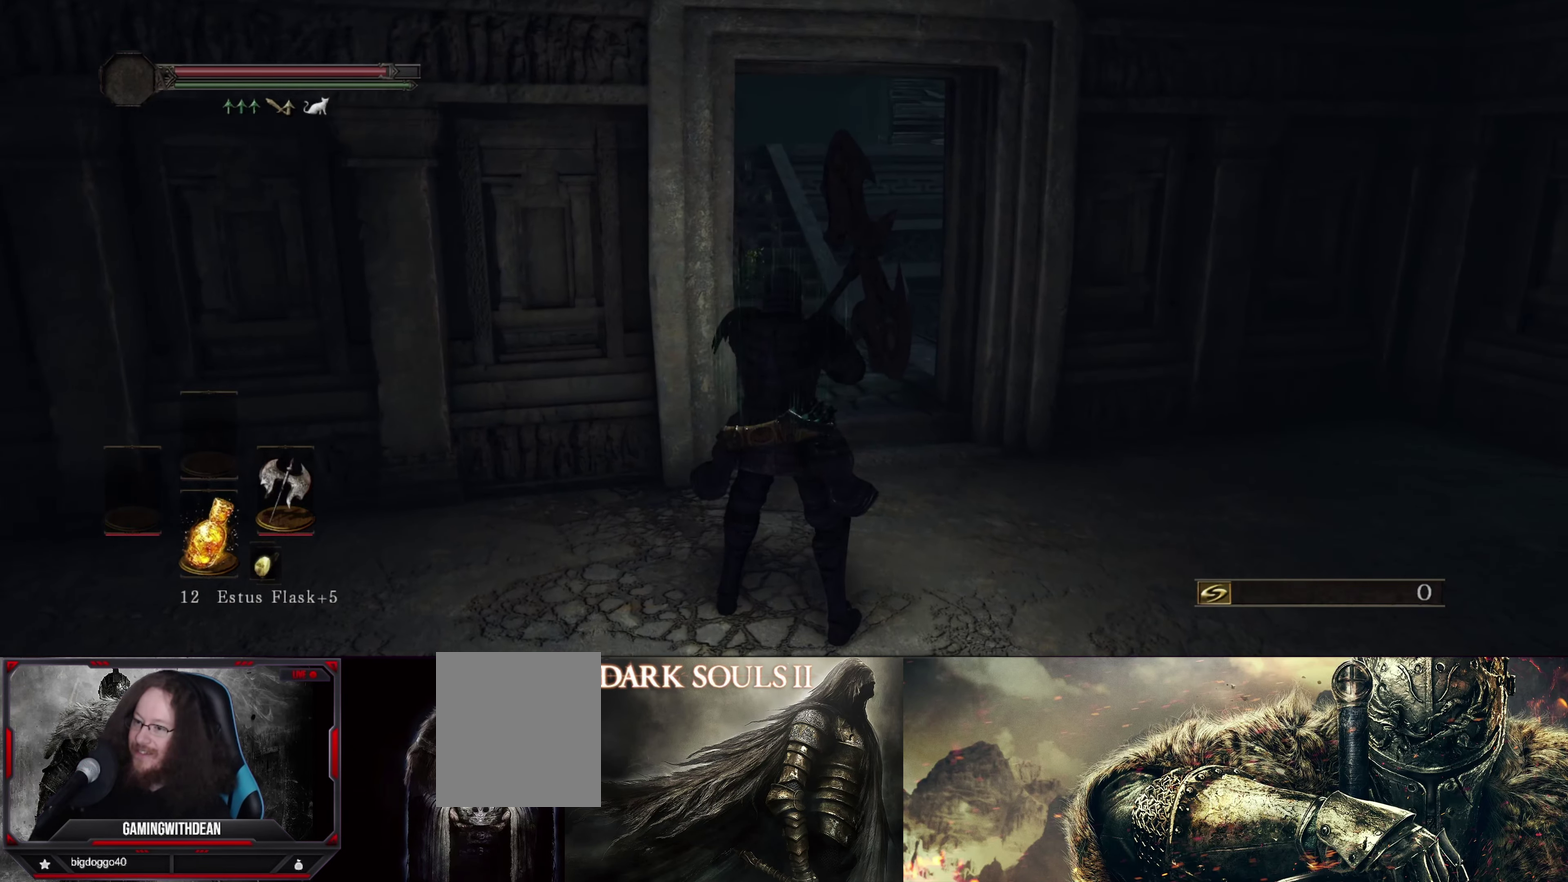
{"dt_ms": 500, "buttons": [], "left_stick": "center", "right_stick": "center", "events": []}
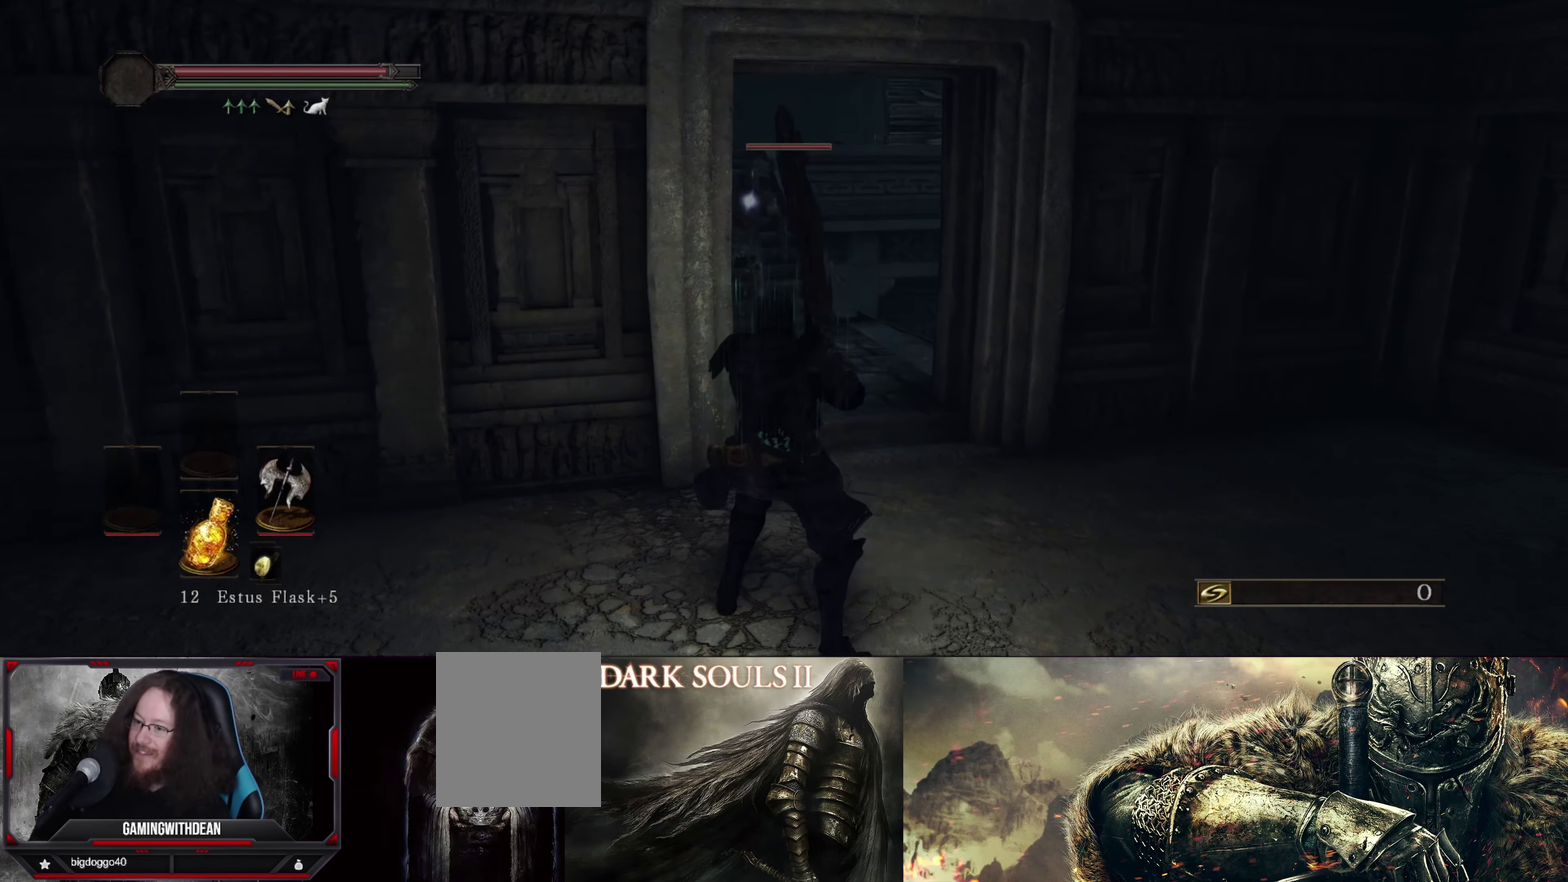
{"dt_ms": 500, "buttons": [], "left_stick": "center", "right_stick": "center", "events": []}
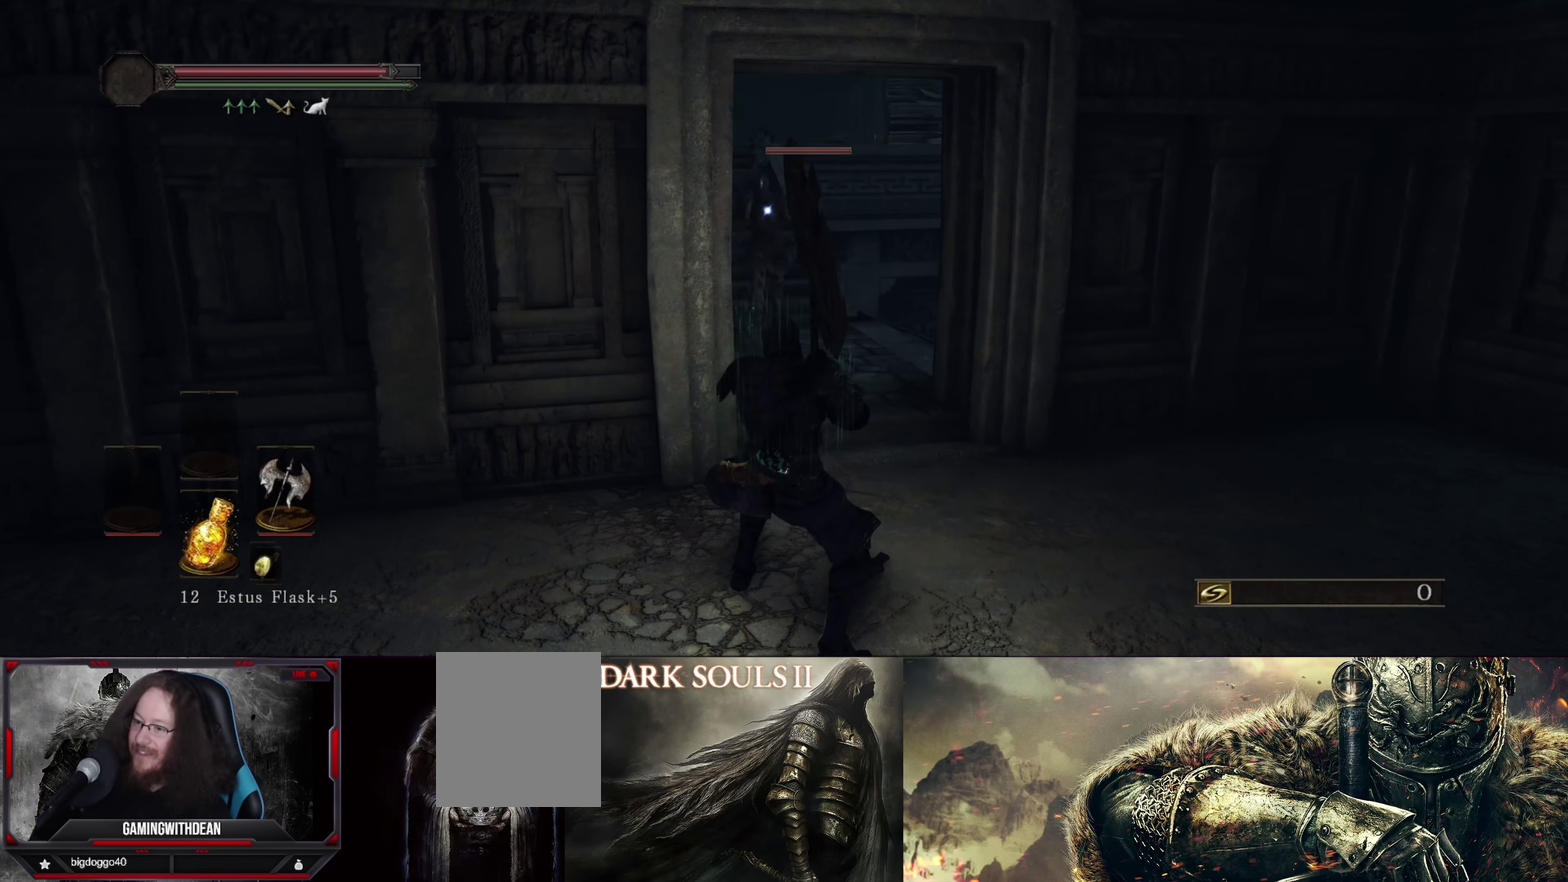
{"dt_ms": 500, "buttons": [], "left_stick": "center", "right_stick": "center", "events": []}
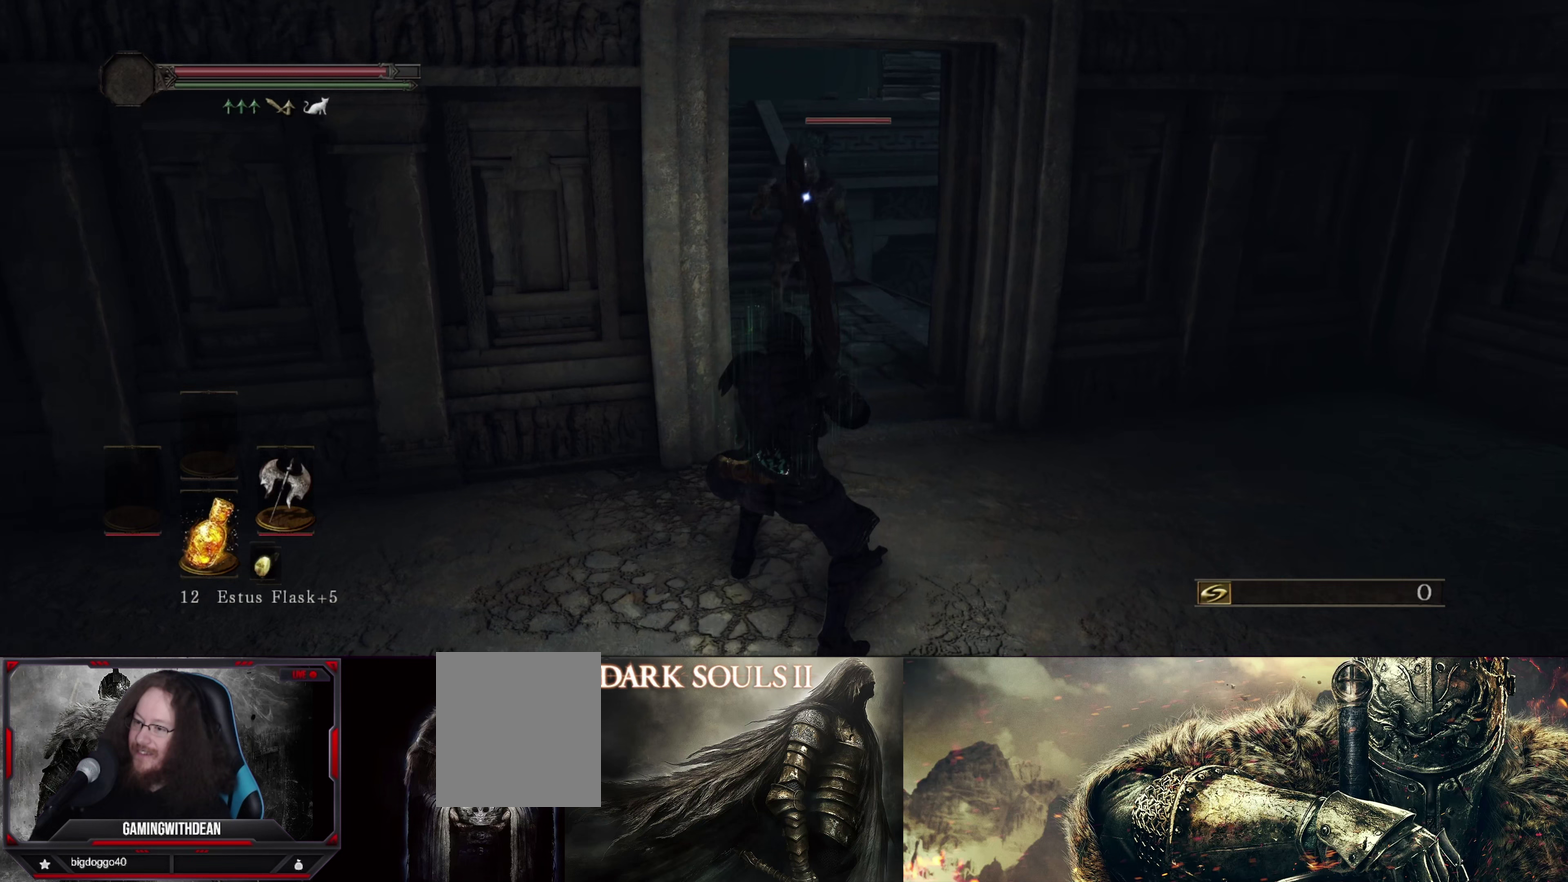
{"dt_ms": 500, "buttons": [], "left_stick": "center", "right_stick": "center", "events": []}
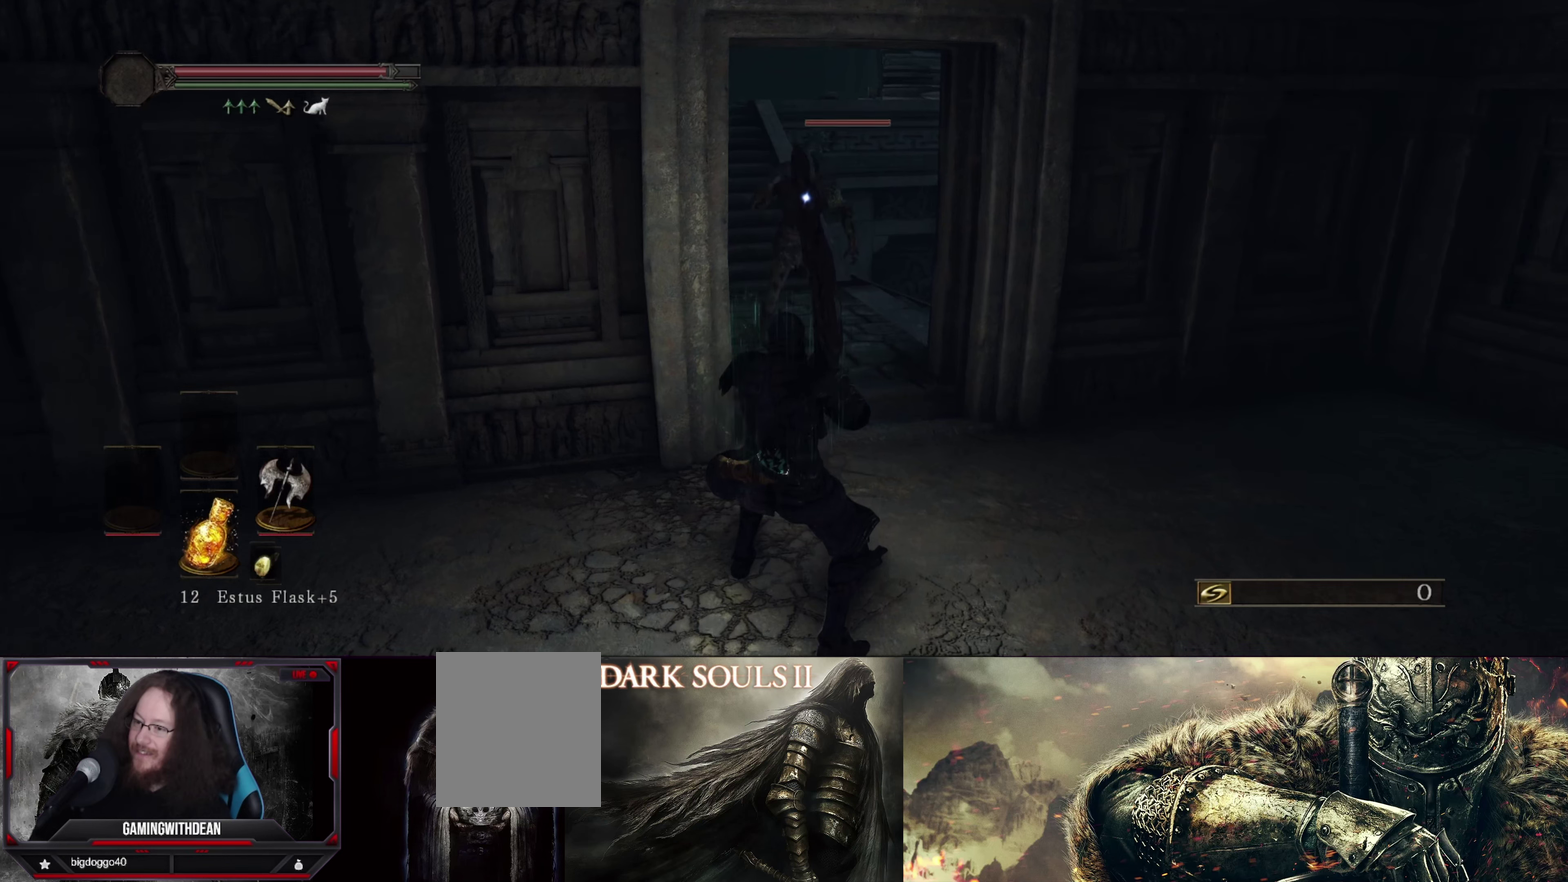
{"dt_ms": 500, "buttons": [], "left_stick": "center", "right_stick": "center", "events": []}
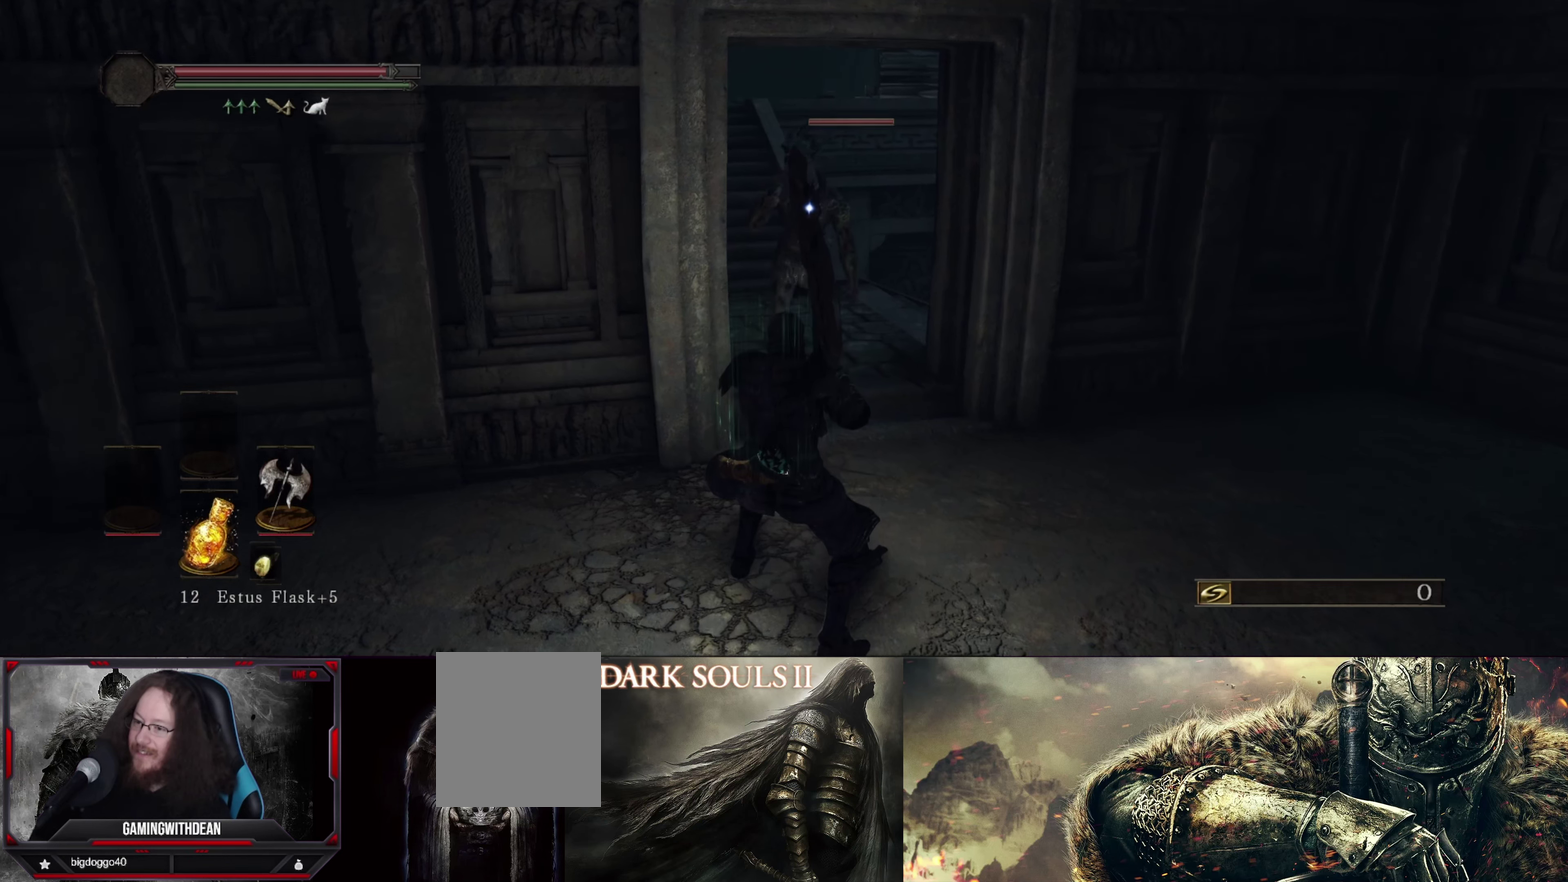
{"dt_ms": 617, "buttons": [], "left_stick": "down-left", "right_stick": "center", "events": [[500, "left_stick", "down-left"]]}
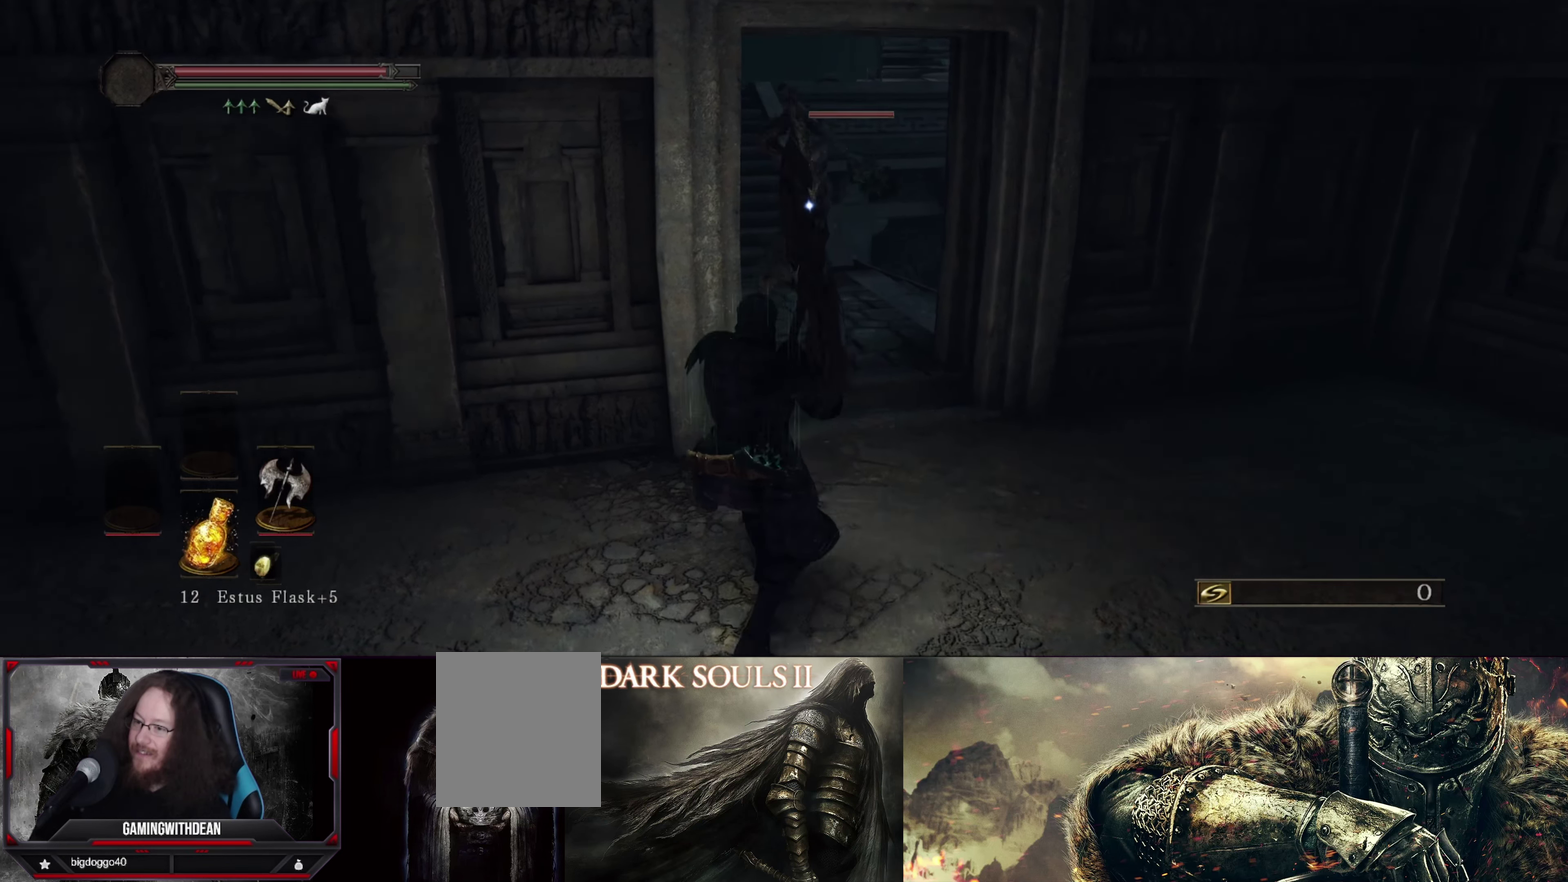
{"dt_ms": 600, "buttons": [], "left_stick": "up-right", "right_stick": "center", "events": [[150, "B", "down"], [233, "B", "up"], [433, "left_stick", "down"], [483, "left_stick", "center"], [583, "left_stick", "up-right"]]}
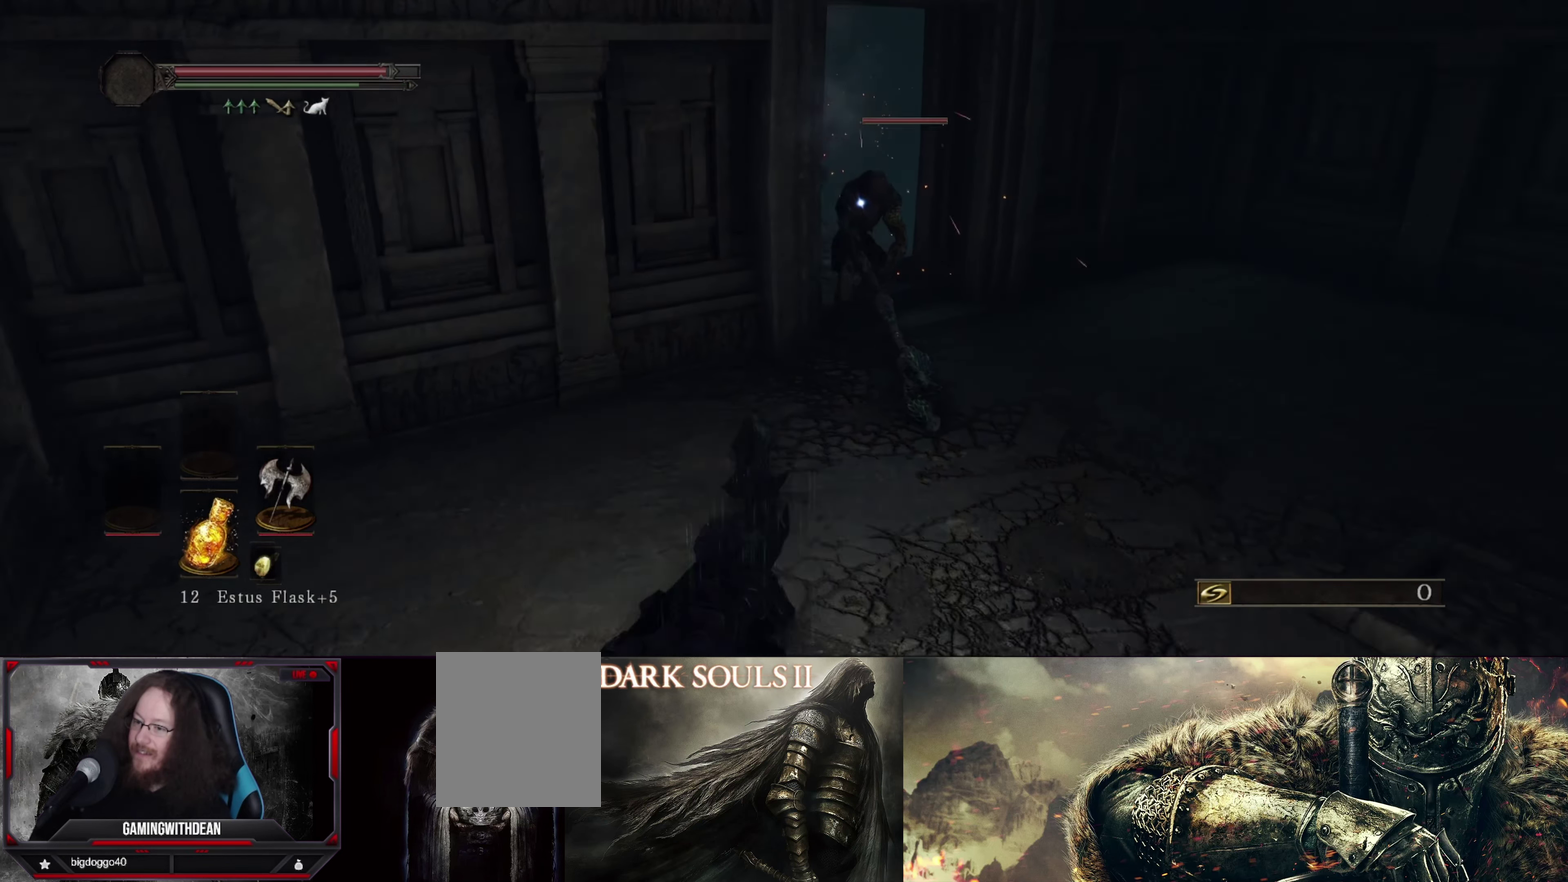
{"dt_ms": 283, "buttons": [], "left_stick": "up-right", "right_stick": "center", "events": []}
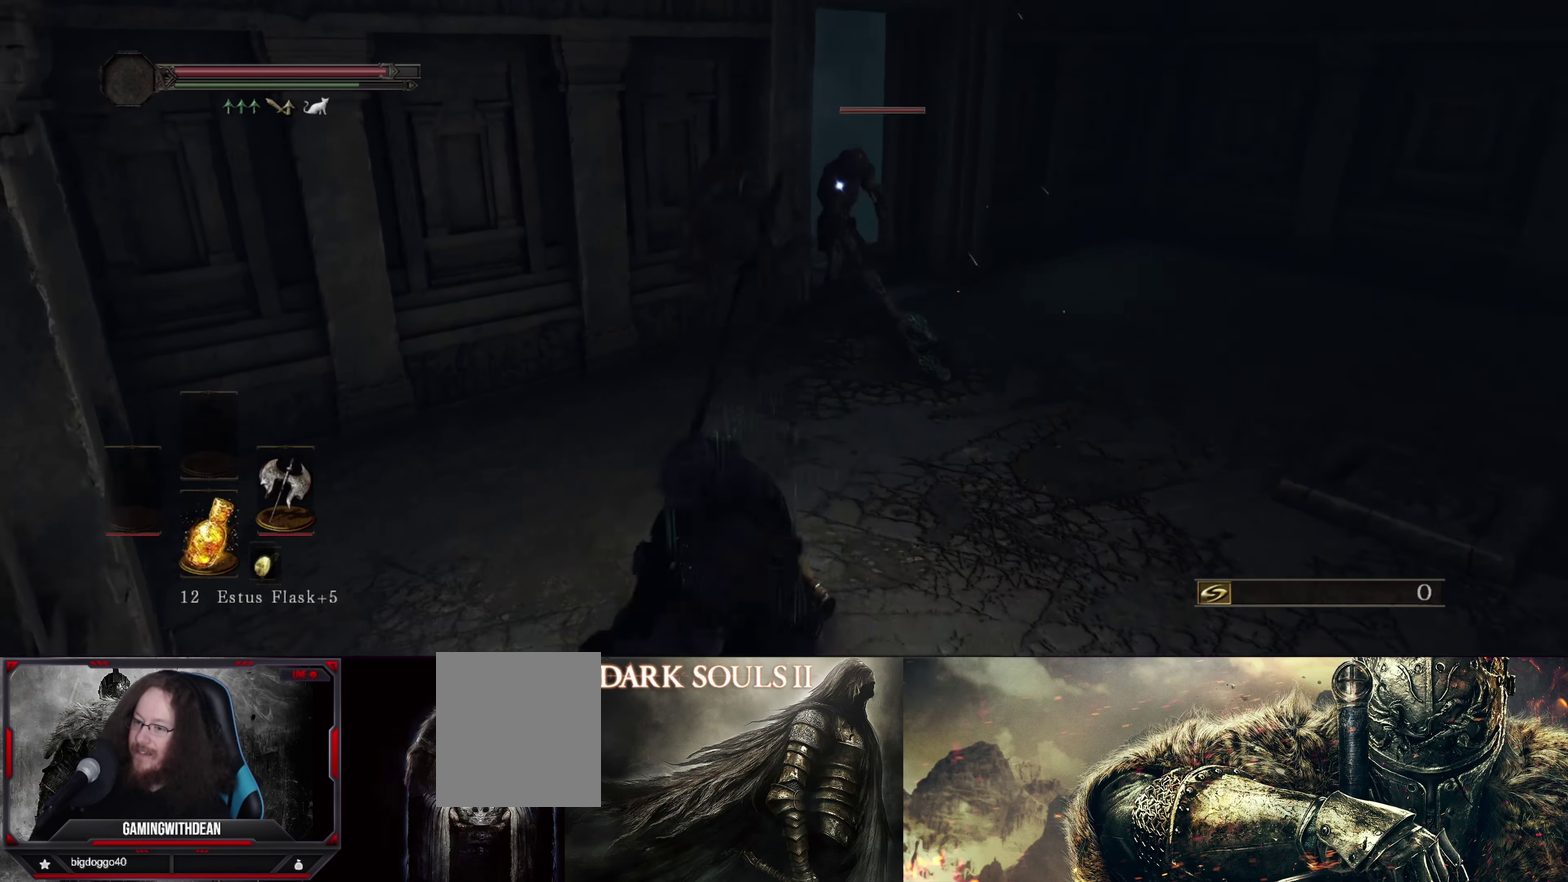
{"dt_ms": 500, "buttons": [], "left_stick": "up-right", "right_stick": "center", "events": []}
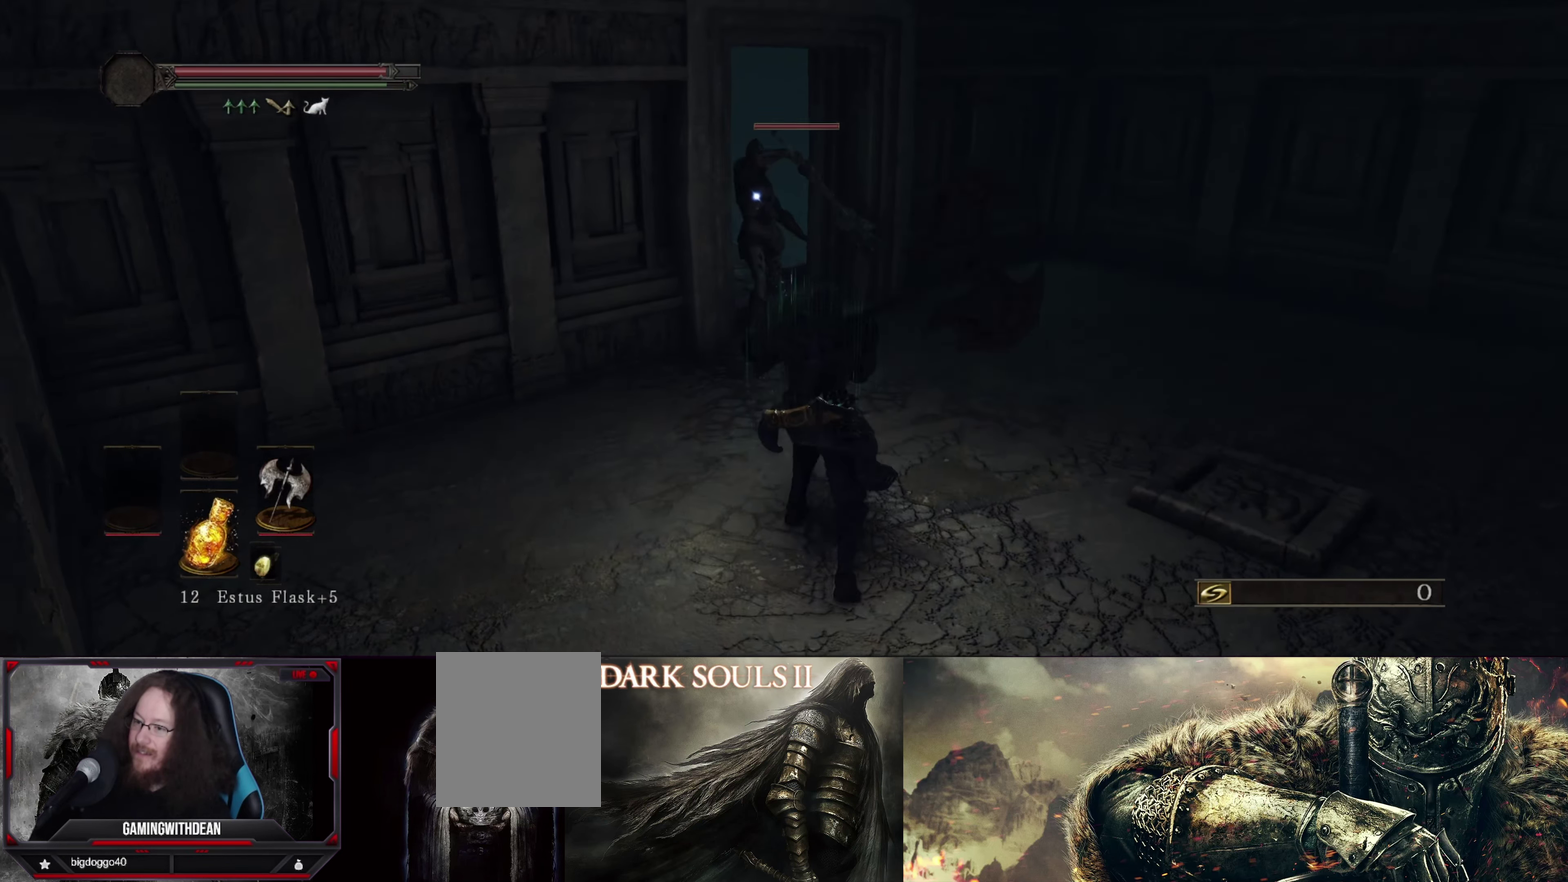
{"dt_ms": 517, "buttons": [], "left_stick": "center", "right_stick": "center", "events": [[133, "left_stick", "up"], [367, "R2", "down"], [400, "left_stick", "center"], [483, "R2", "up"]]}
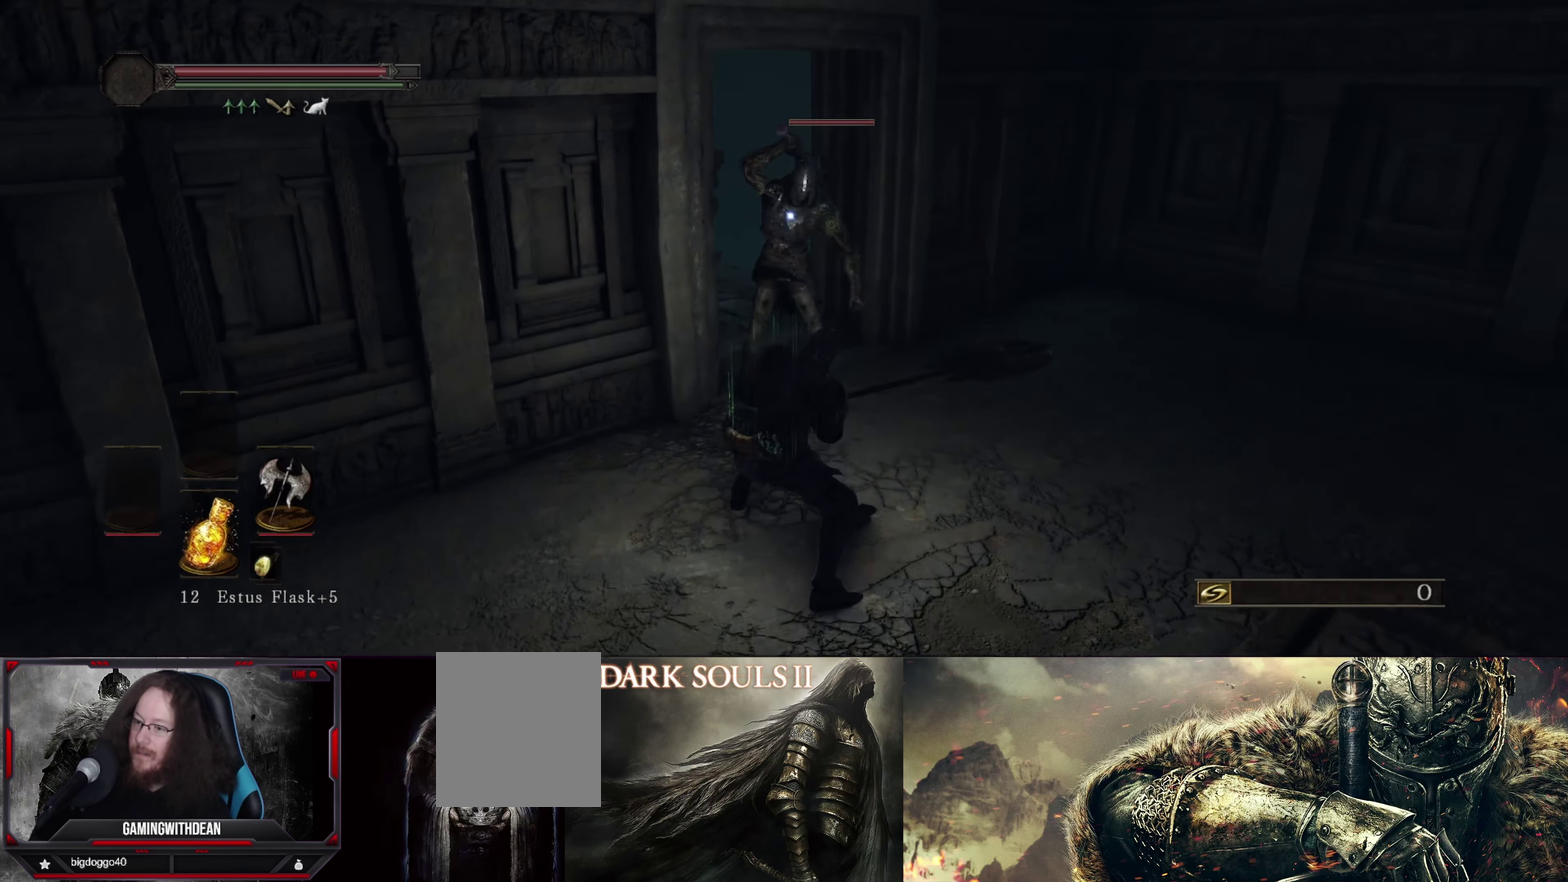
{"dt_ms": 483, "buttons": [], "left_stick": "center", "right_stick": "center", "events": []}
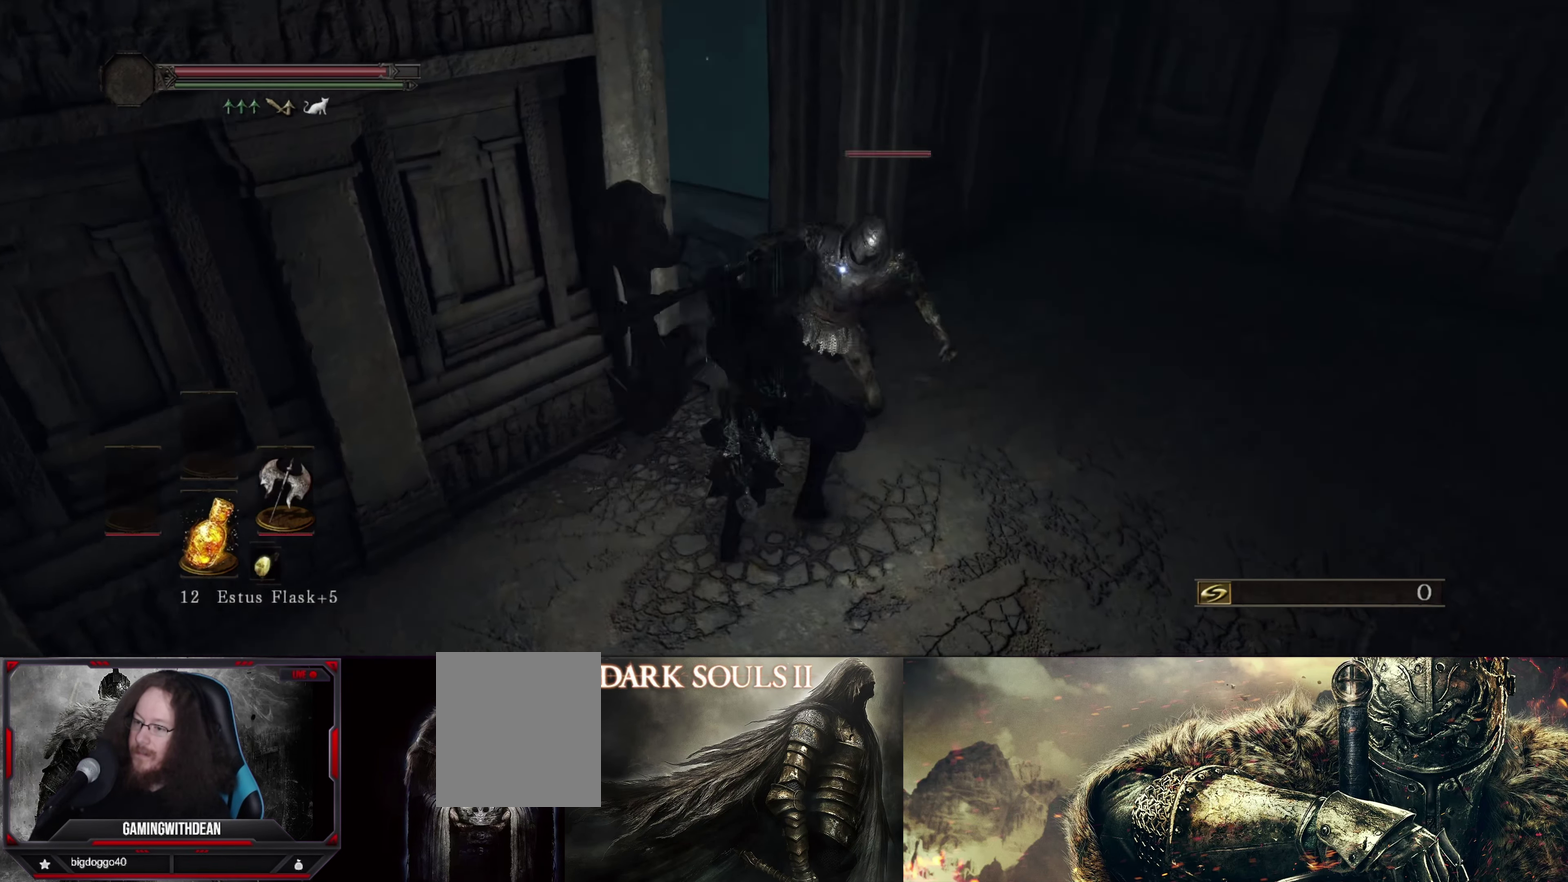
{"dt_ms": 500, "buttons": [], "left_stick": "center", "right_stick": "center", "events": []}
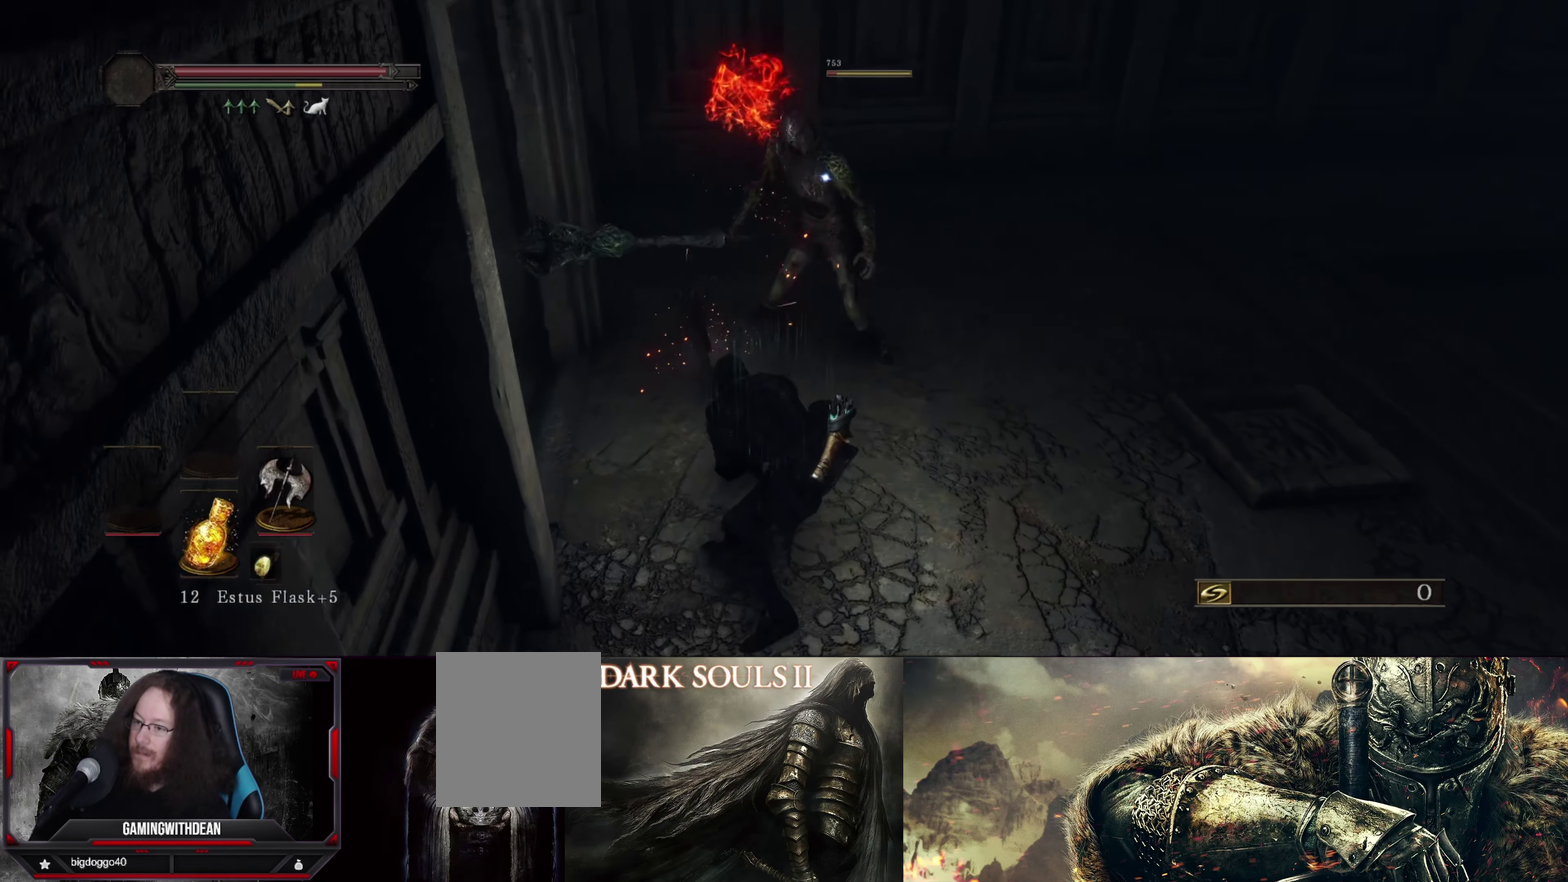
{"dt_ms": 500, "buttons": [], "left_stick": "right", "right_stick": "center", "events": [[500, "left_stick", "right"]]}
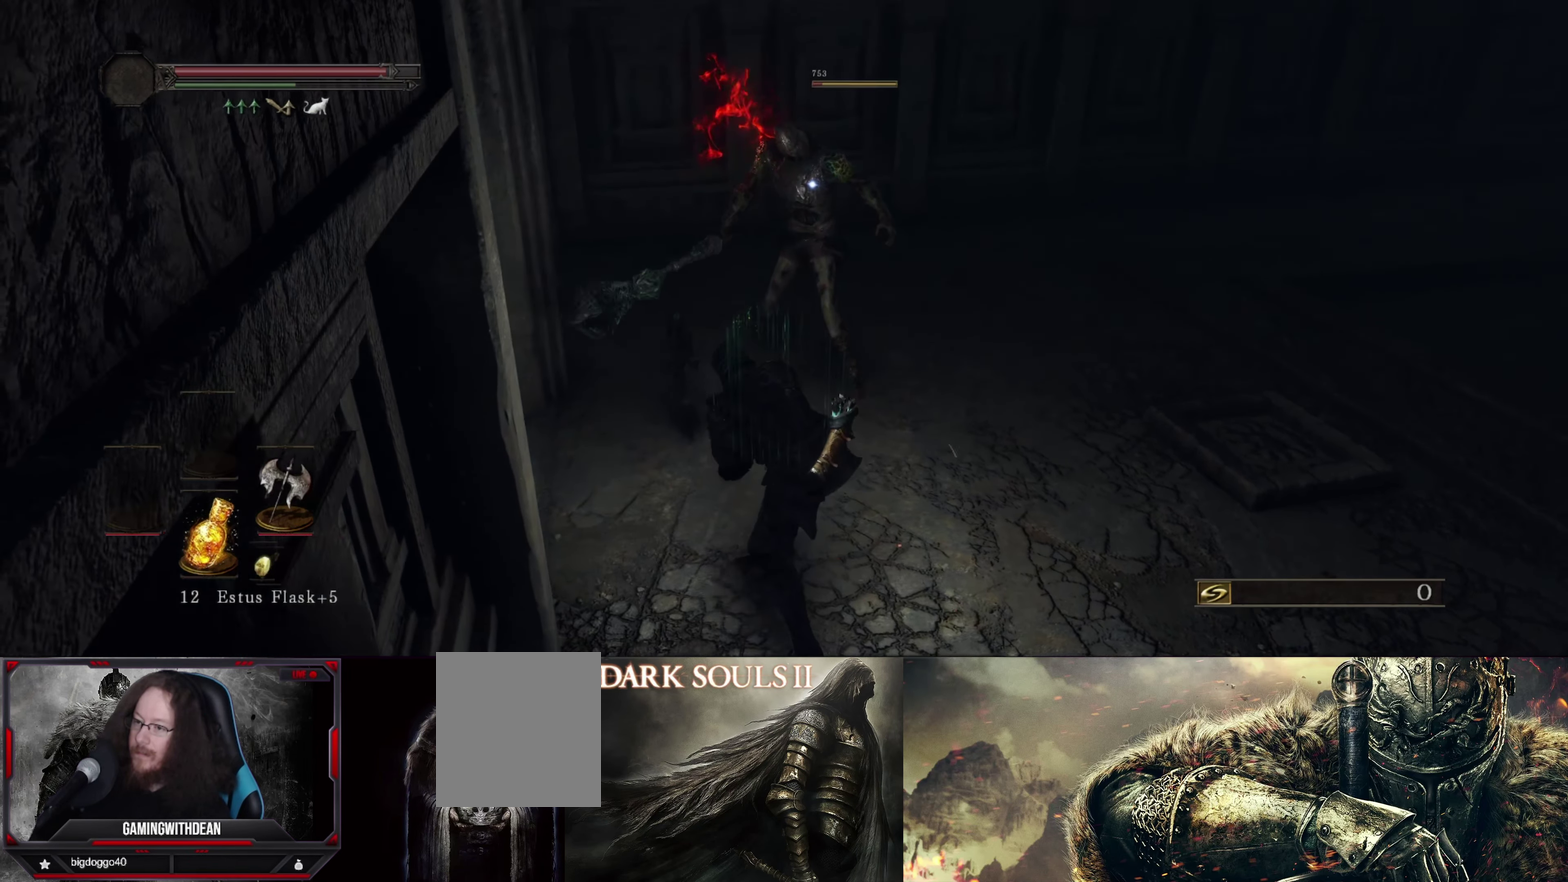
{"dt_ms": 500, "buttons": [], "left_stick": "down-right", "right_stick": "center", "events": [[67, "left_stick", "down-right"]]}
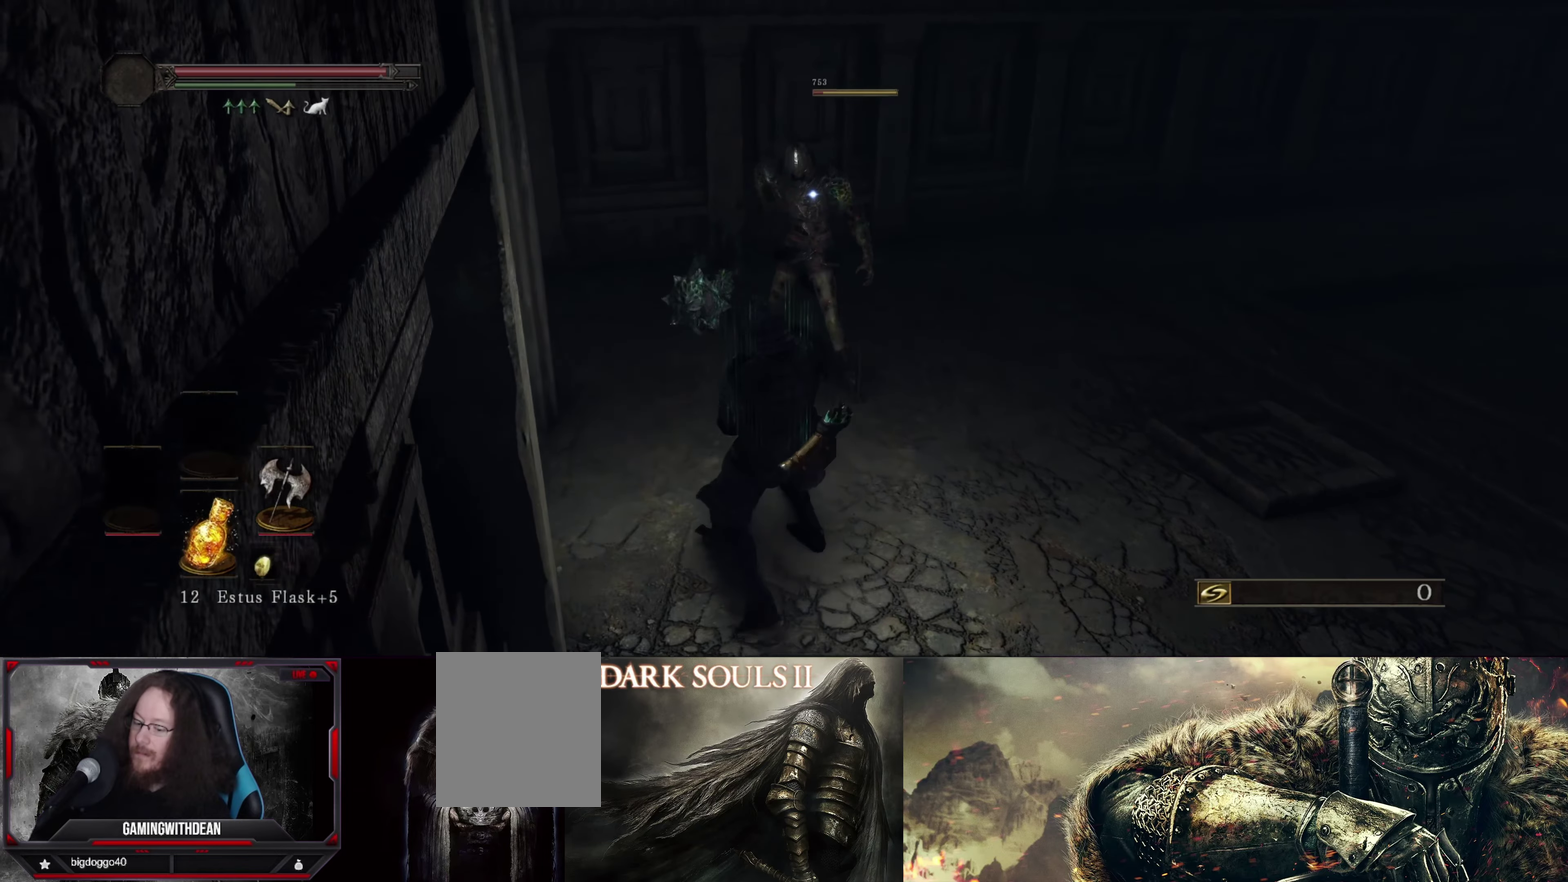
{"dt_ms": 417, "buttons": [], "left_stick": "up", "right_stick": "center", "events": [[400, "left_stick", "up"]]}
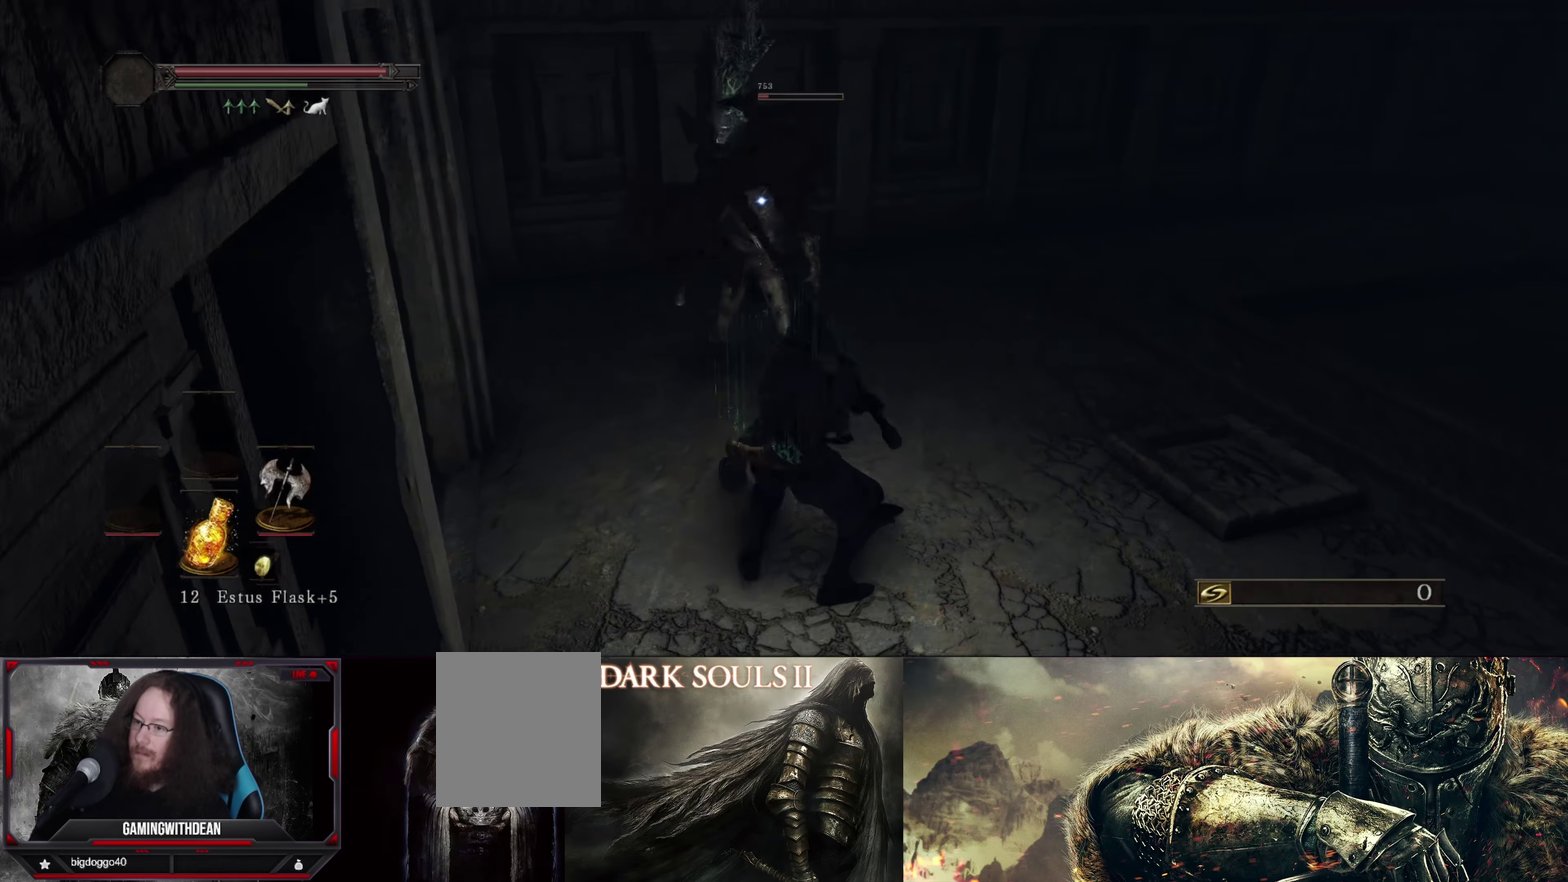
{"dt_ms": 583, "buttons": [], "left_stick": "center", "right_stick": "center", "events": [[33, "left_stick", "center"]]}
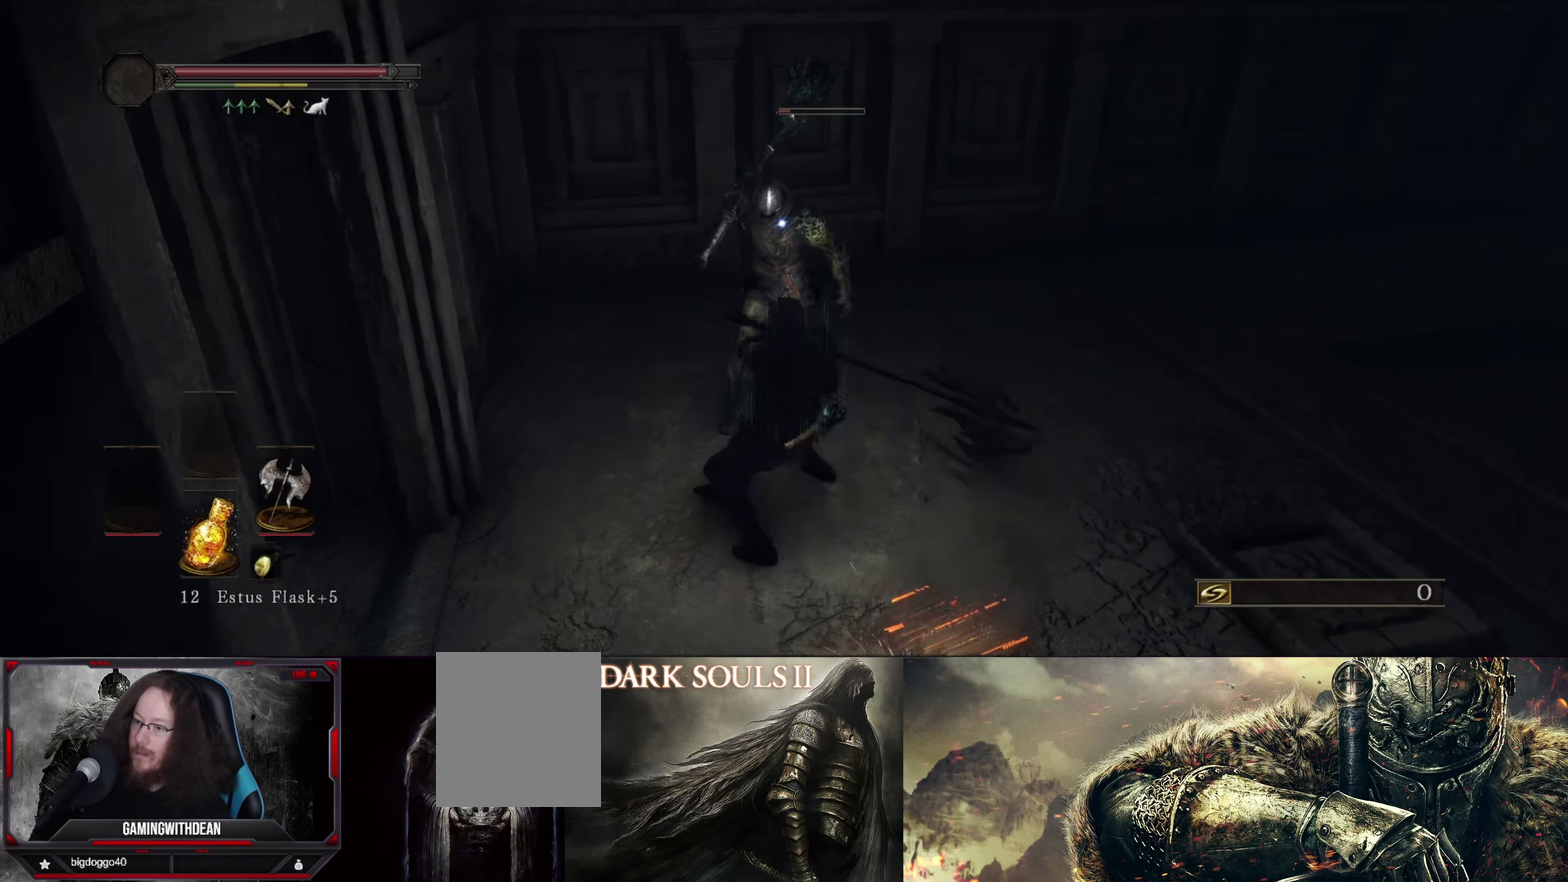
{"dt_ms": 500, "buttons": [], "left_stick": "center", "right_stick": "center", "events": []}
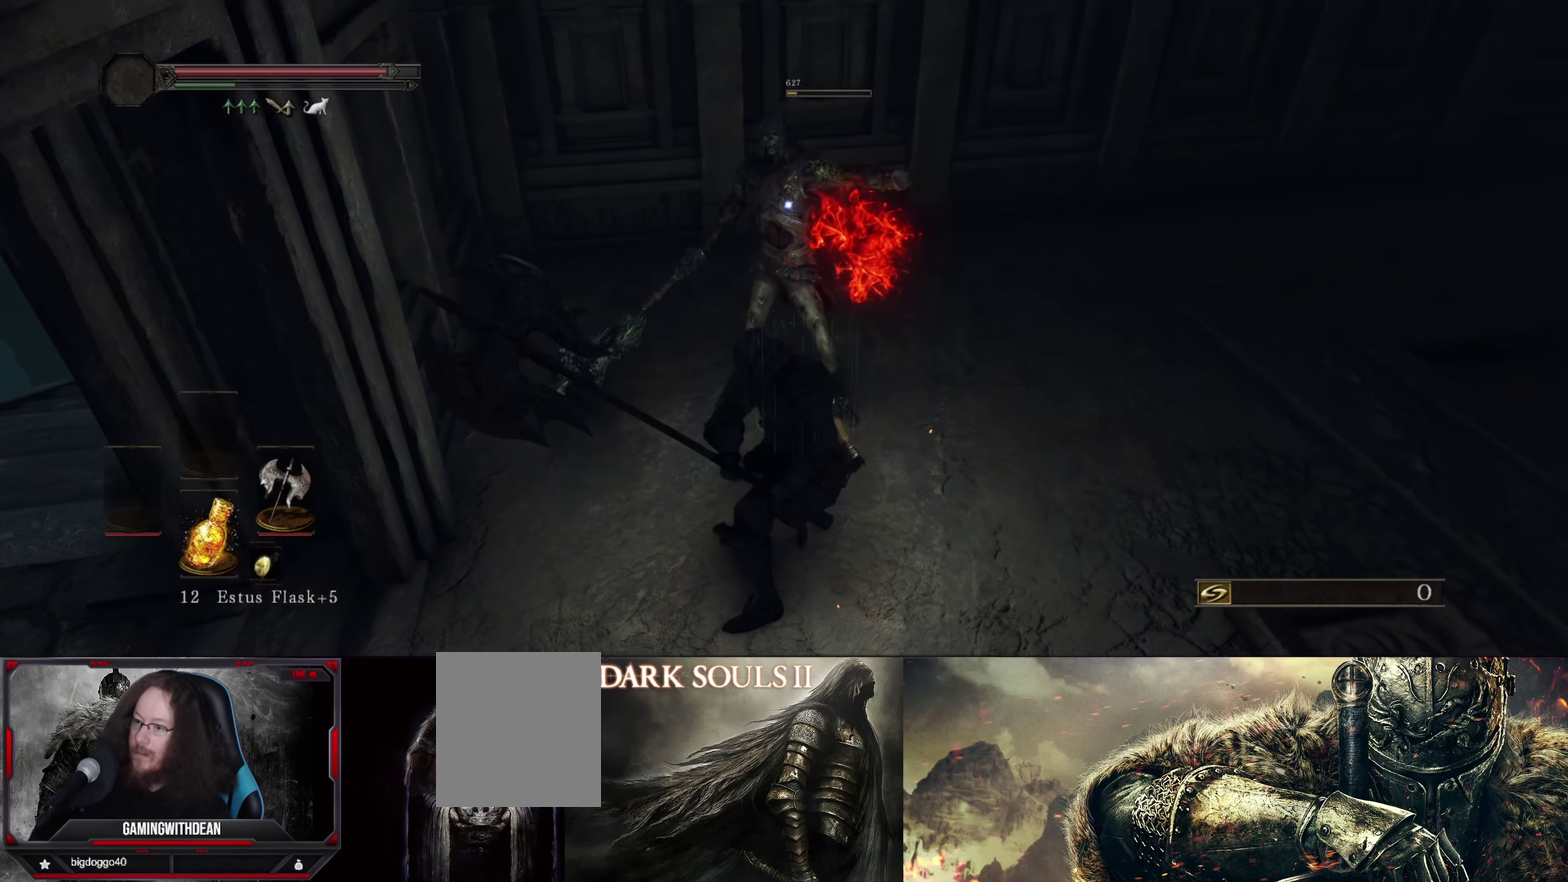
{"dt_ms": 617, "buttons": [], "left_stick": "down-right", "right_stick": "left", "events": [[17, "left_stick", "down-right"], [600, "right_stick", "left"]]}
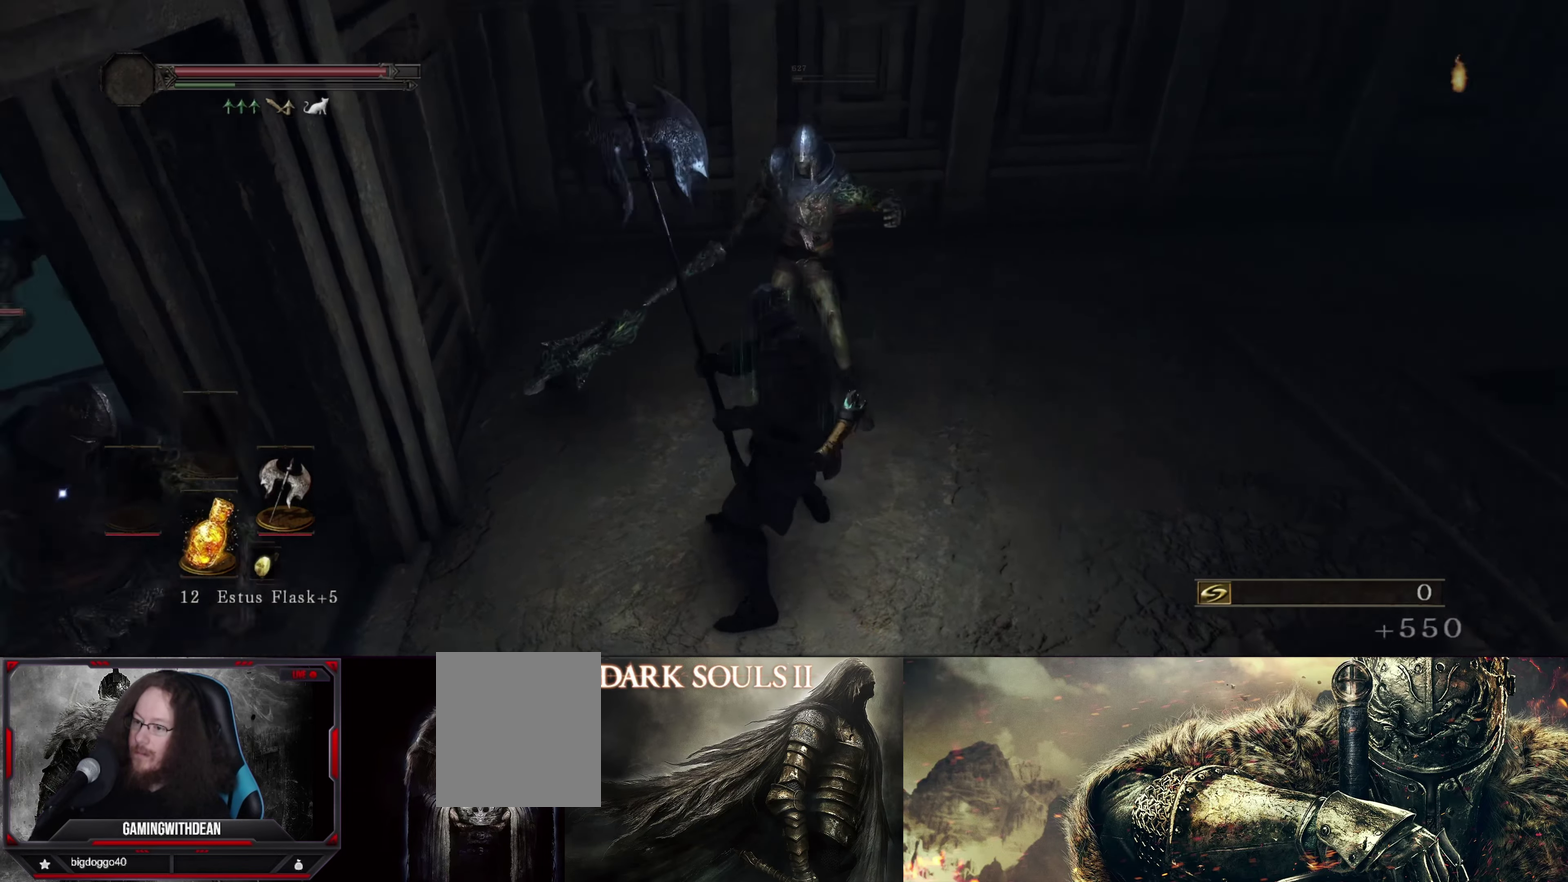
{"dt_ms": 400, "buttons": [], "left_stick": "down", "right_stick": "center", "events": [[233, "left_stick", "down"], [383, "right_stick", "center"]]}